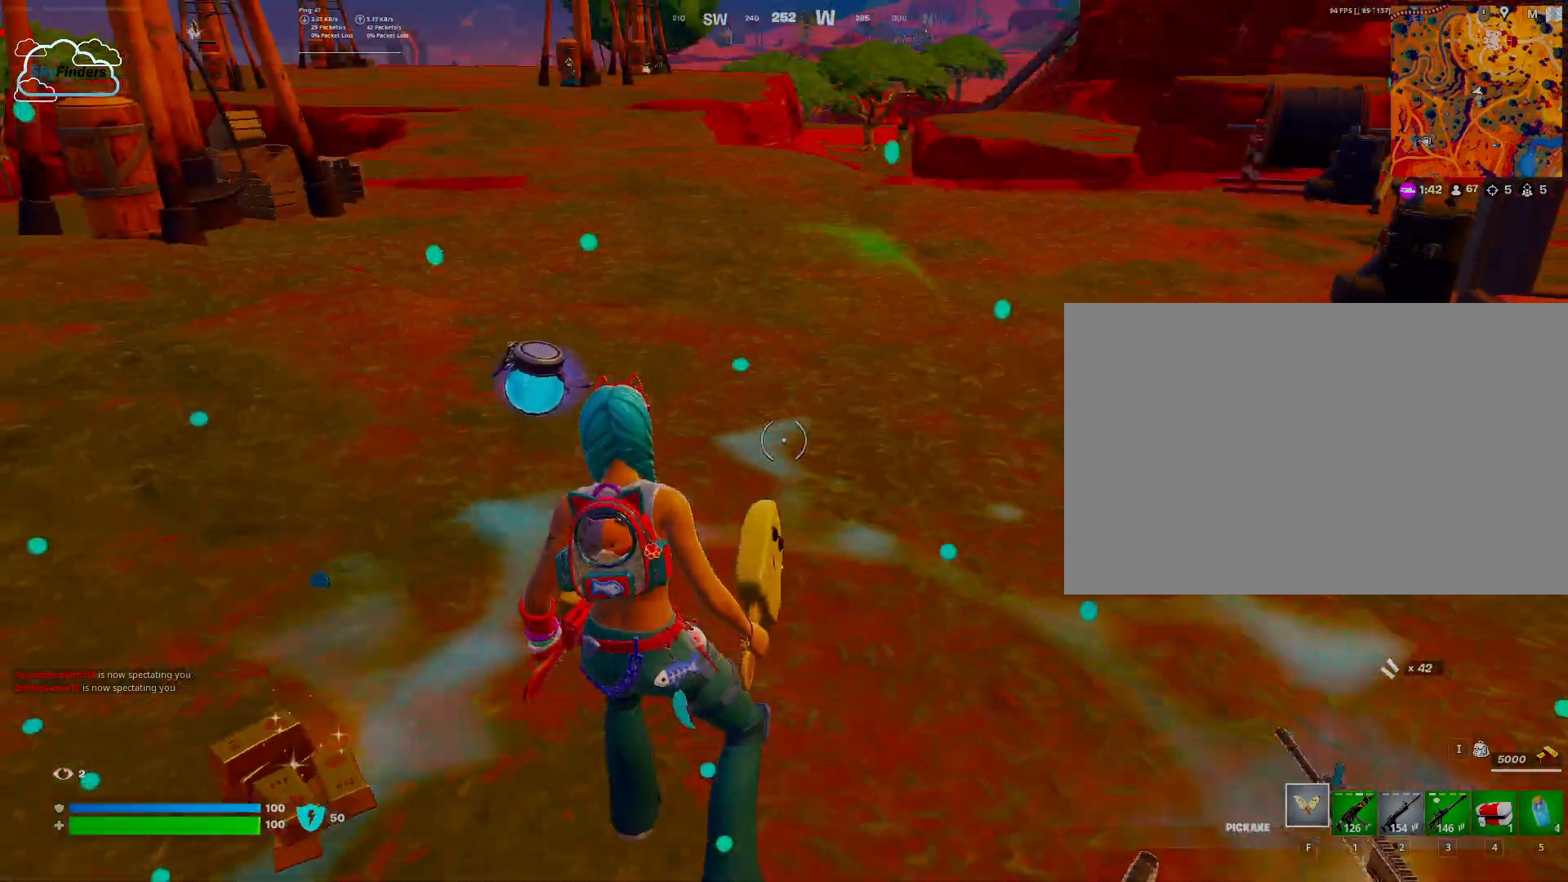
Gameplay with keyboard and mouse; each line is a JSON object with the keys and mouse buttons held at the frame after it. "events" lists presses ("down") and releases ("up") of "1", "2", "3", "4", "5", "a", "alt", "b", "c", "ctrl", "d", "e", "f", "g", "q", "r", "s", "shift", "space", "t", "tab", "tilde", "v", "w", "x", "z", "mouse_left", "mouse_wheel", "mouse_right", "mouse_mb4" and "mouse_mb5" between this image and that frame as [ms after this image, input, new state], when the widget could be followed in between. "mouse_left", "mouse_wheel", "mouse_right", "mouse_mb4", "mouse_mb5" = the "left", "wheel", "right", "mb4", "mb5" buttons of the "mouse" list. No other keys are recorded. "wheel" means that the mouse wheel is clicked or scrolled. Mouse movement is not recorded.
{"keys": [], "mouse": [], "events": [[400, "a", "up"], [467, "s", "up"]]}
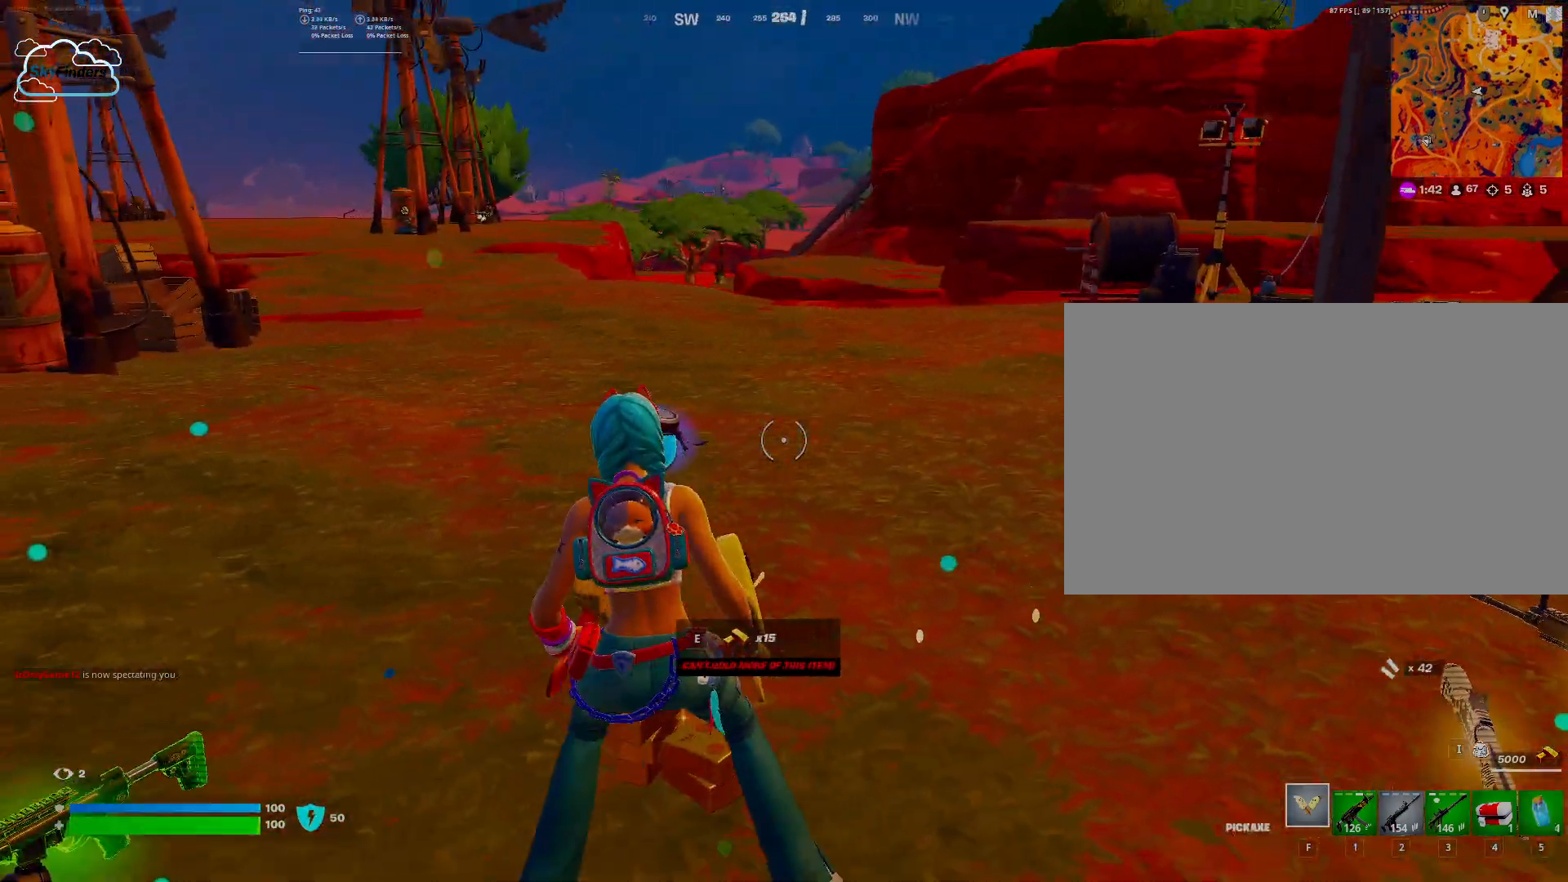
{"keys": ["shift", "w"], "mouse": [], "events": [[100, "w", "down"], [367, "shift", "down"]]}
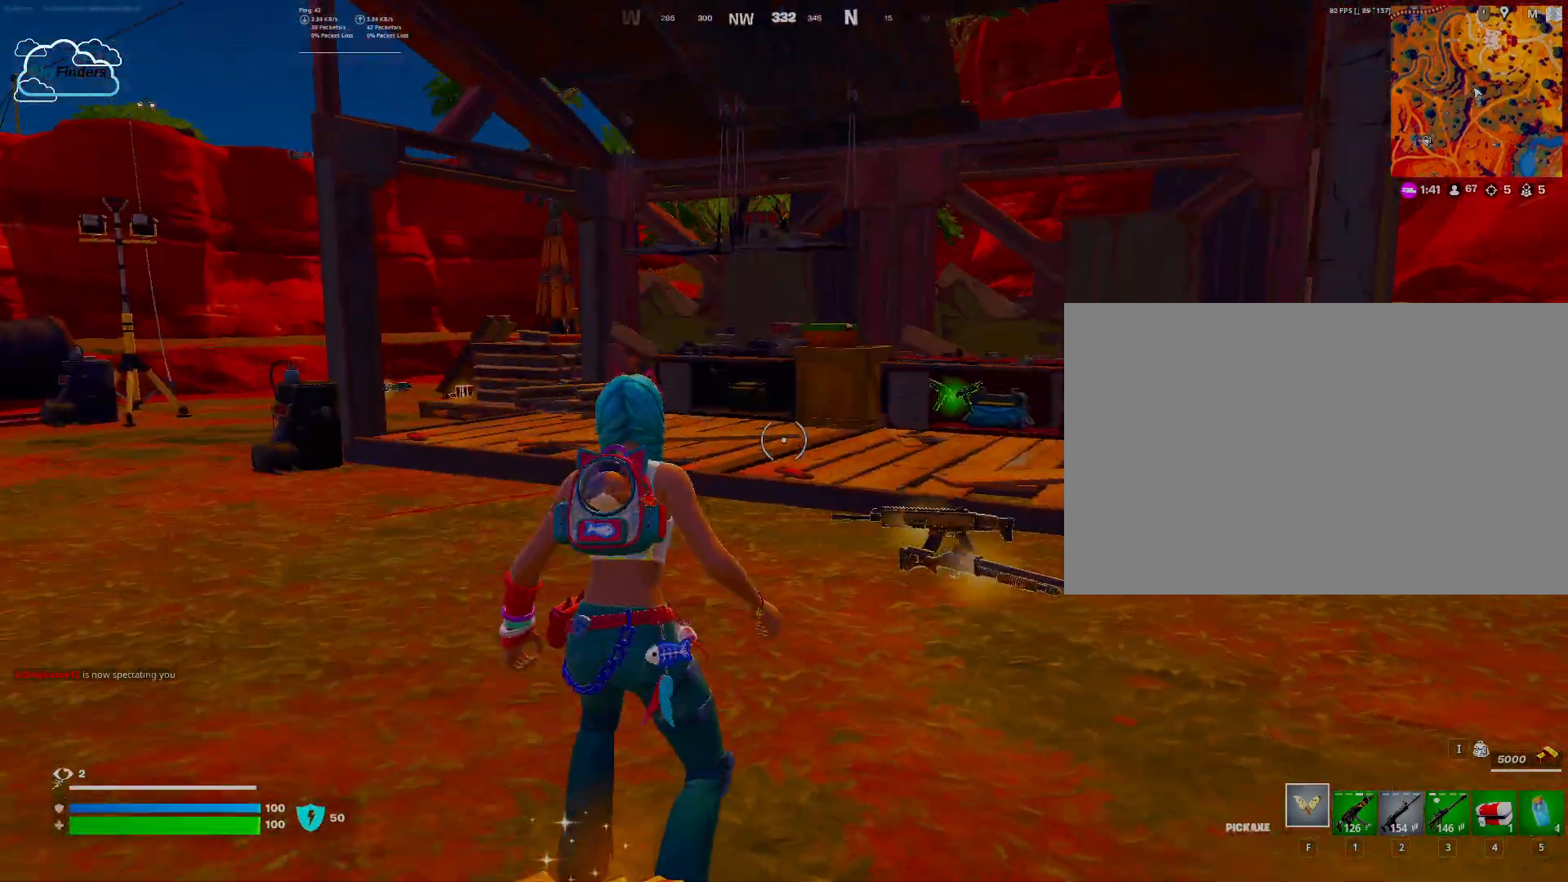
{"keys": ["w"], "mouse": [], "events": [[33, "shift", "up"]]}
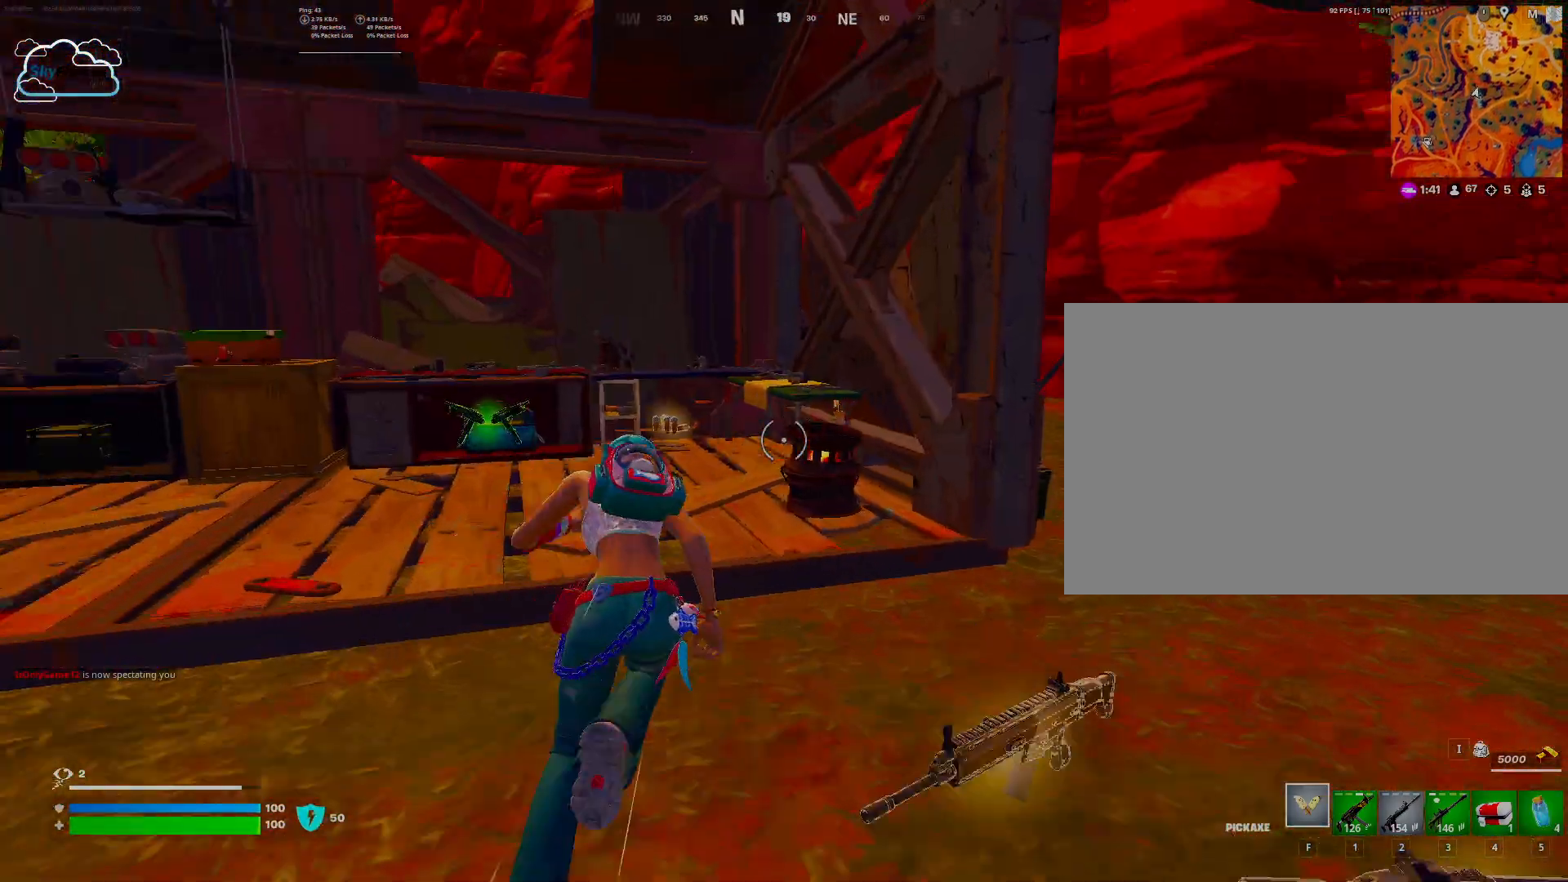
{"keys": ["w"], "mouse": [], "events": [[100, "d", "down"], [233, "d", "up"], [333, "a", "down"], [500, "a", "up"]]}
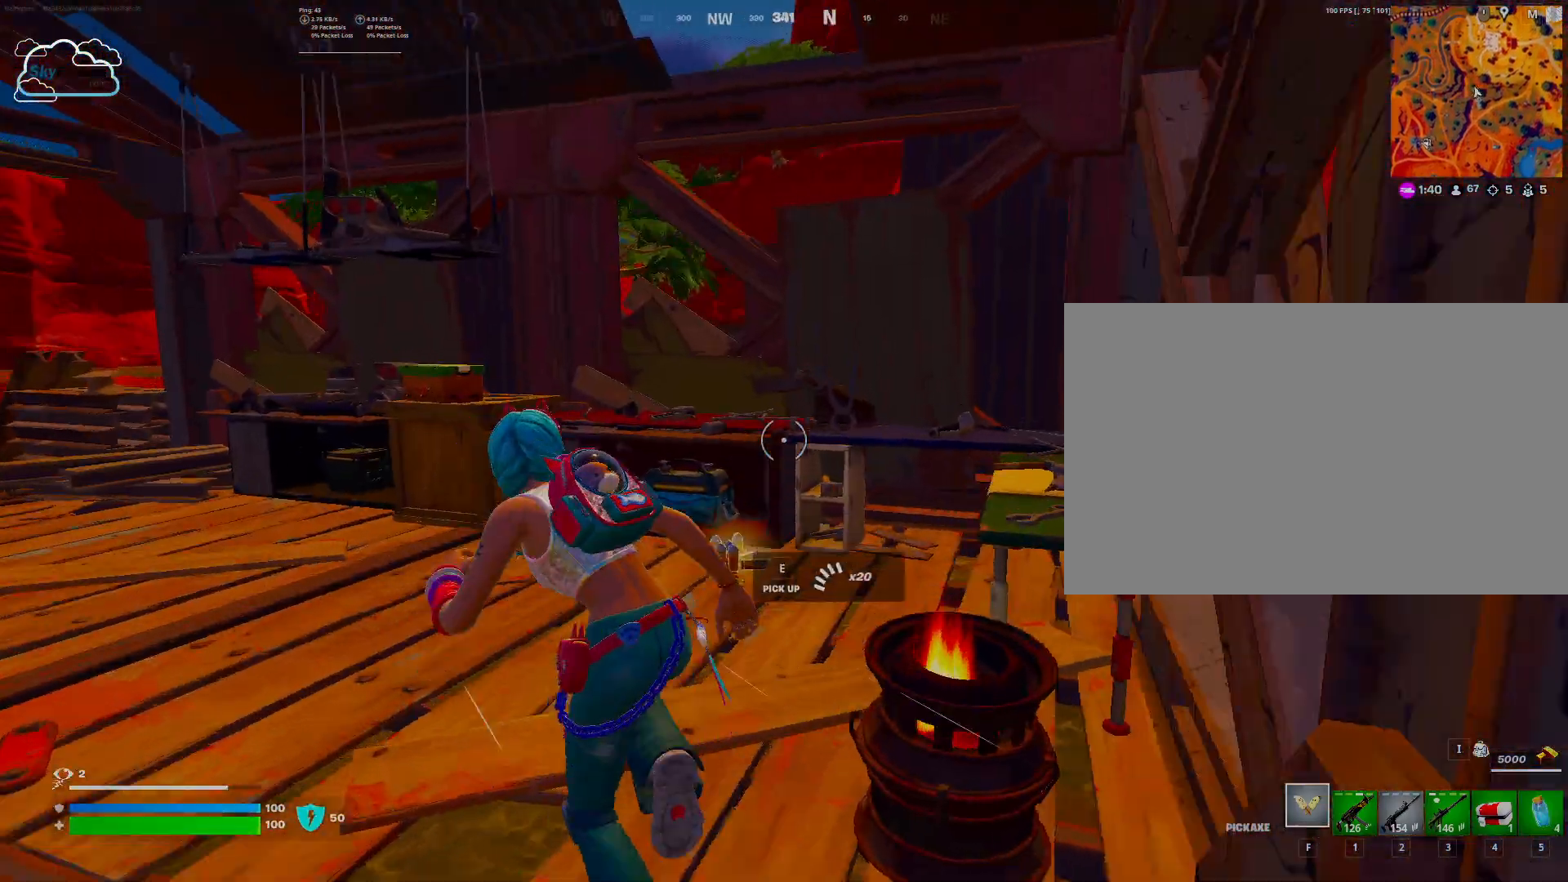
{"keys": ["s"], "mouse": [], "events": [[367, "w", "up"], [467, "s", "down"]]}
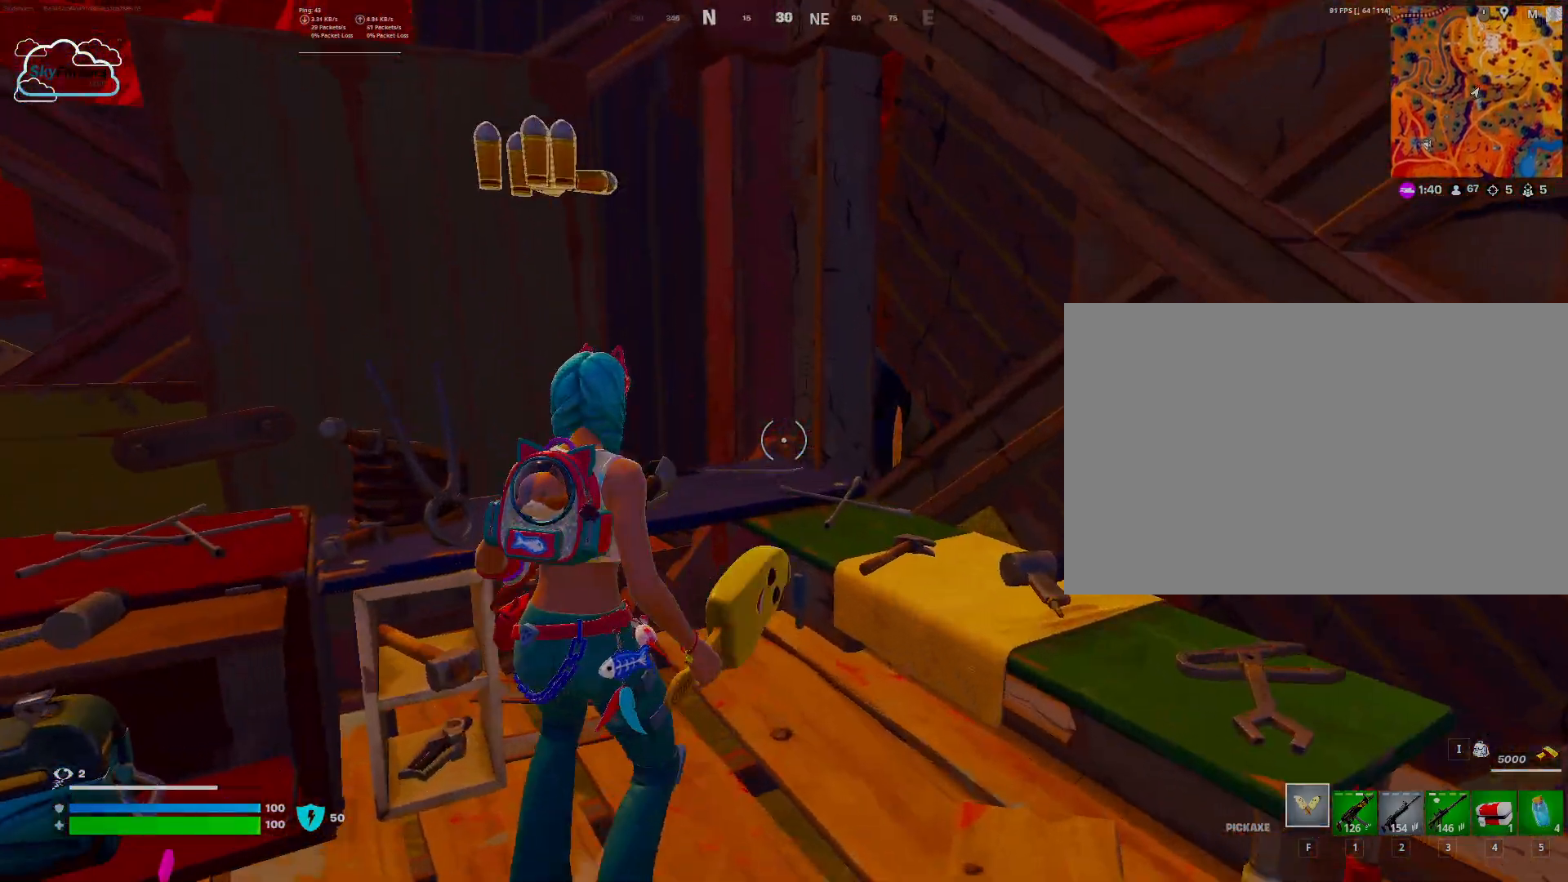
{"keys": ["s"], "mouse": [], "events": [[300, "mouse_wheel", "down"], [367, "mouse_wheel", "up"], [400, "mouse_wheel", "down"], [433, "mouse_wheel", "up"]]}
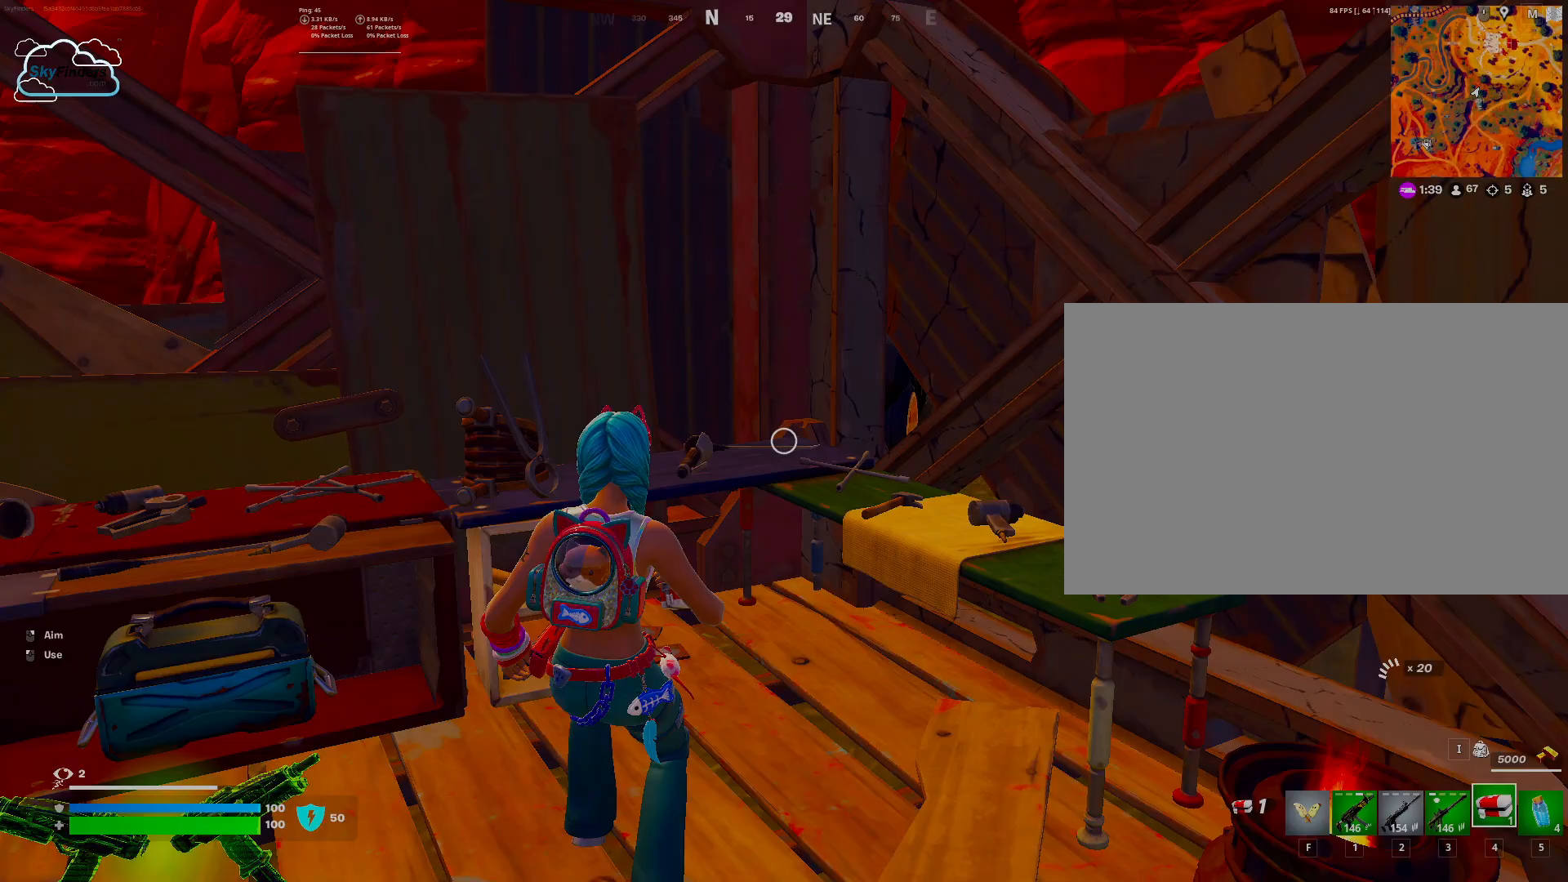
{"keys": ["a"], "mouse": [], "events": [[267, "mouse_wheel", "down"], [400, "a", "down"], [467, "mouse_wheel", "up"], [467, "s", "up"]]}
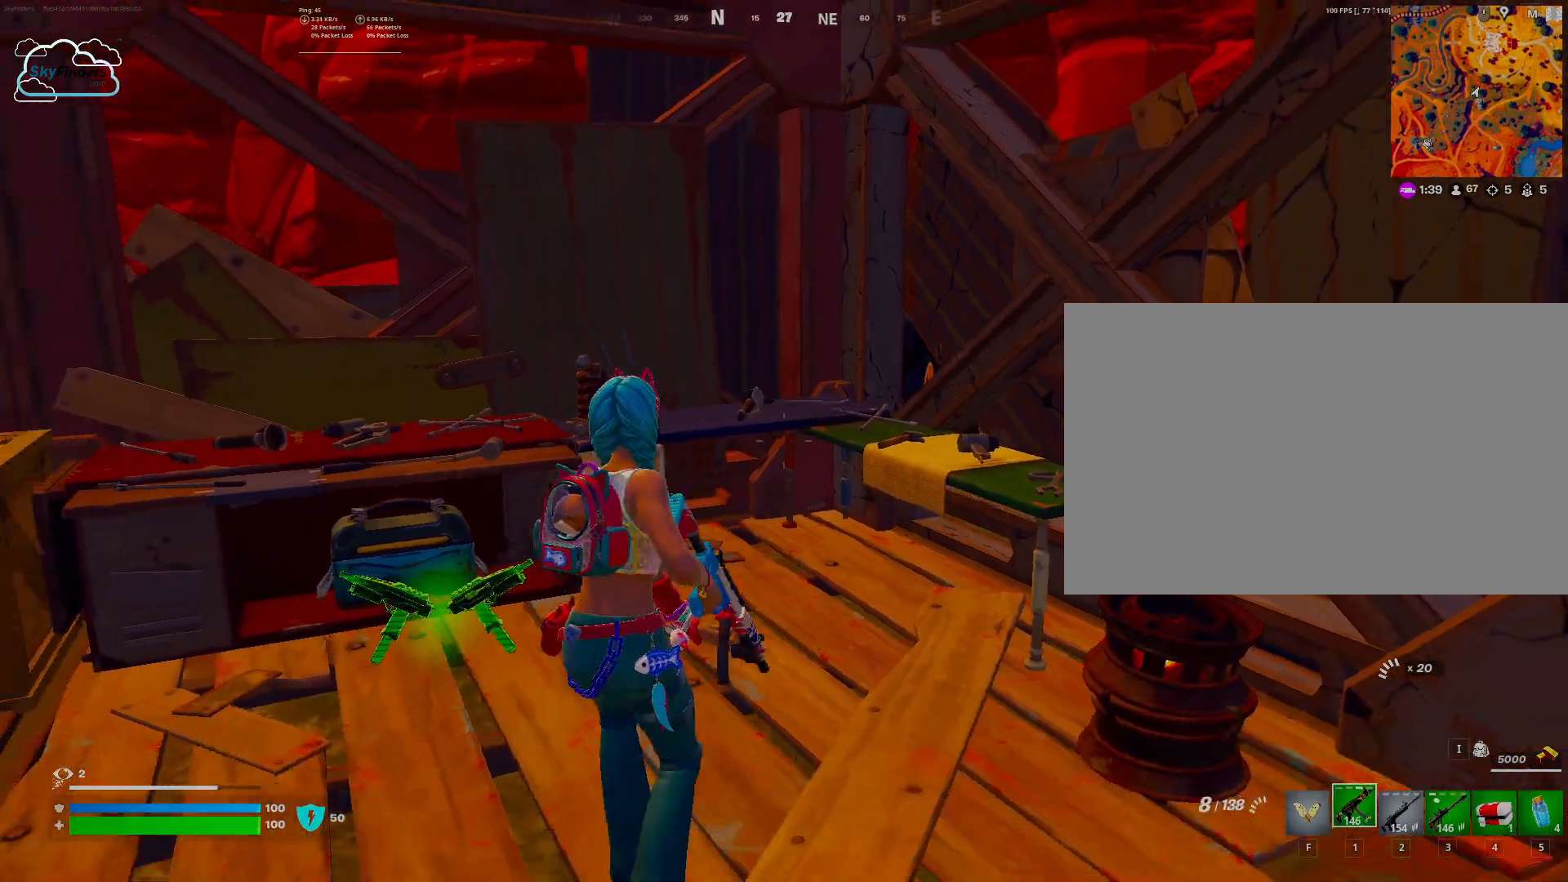
{"keys": ["w"], "mouse": [], "events": [[367, "a", "up"], [367, "w", "down"]]}
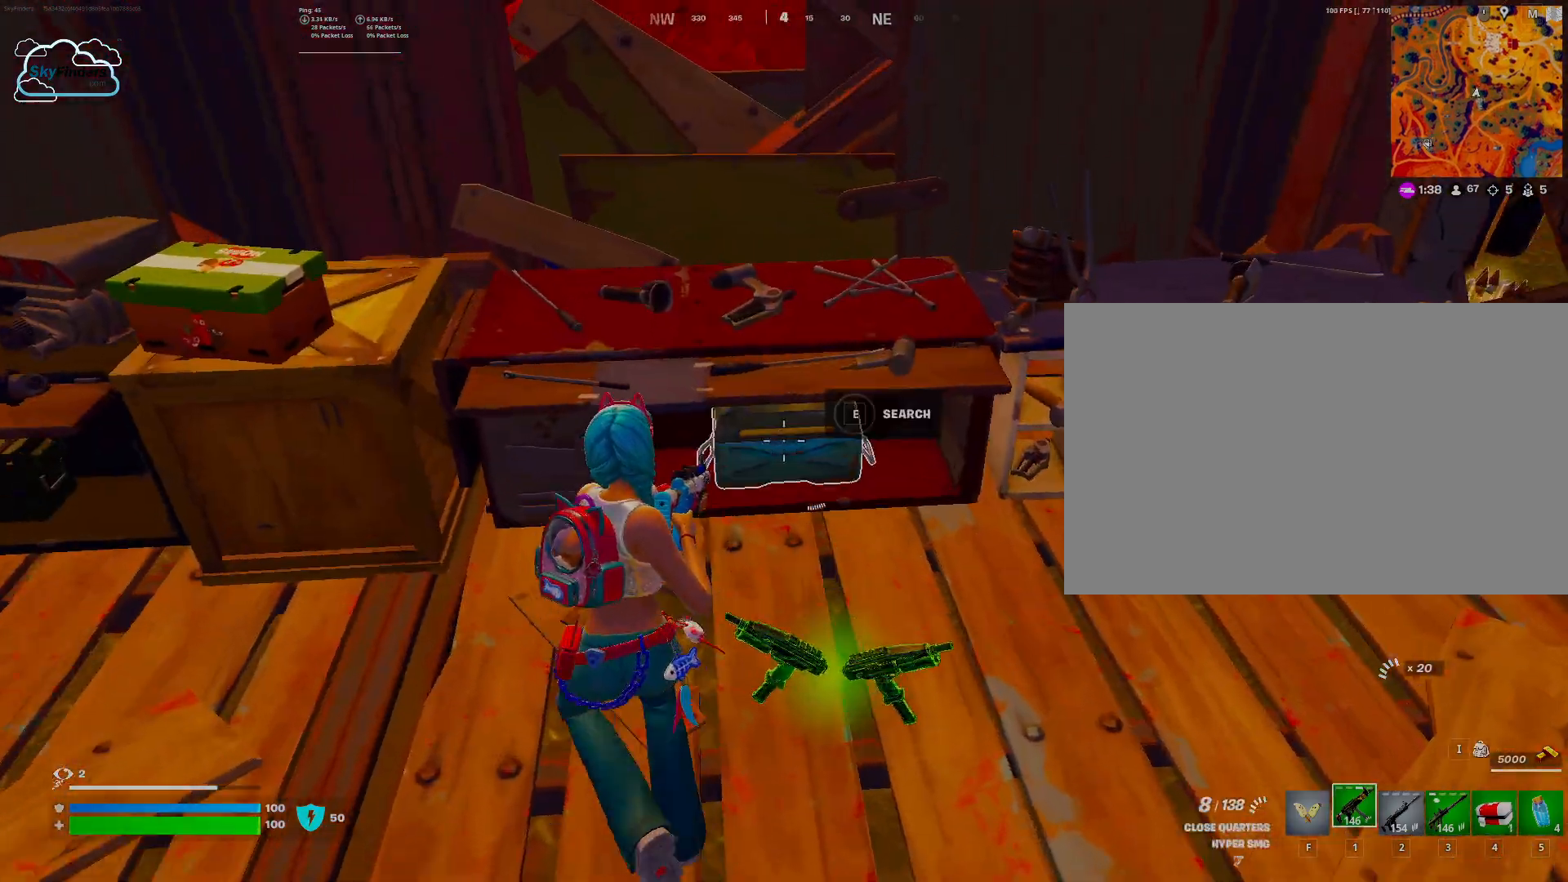
{"keys": [], "mouse": [], "events": [[67, "w", "up"], [200, "e", "down"], [200, "r", "down"], [300, "e", "up"], [300, "r", "up"]]}
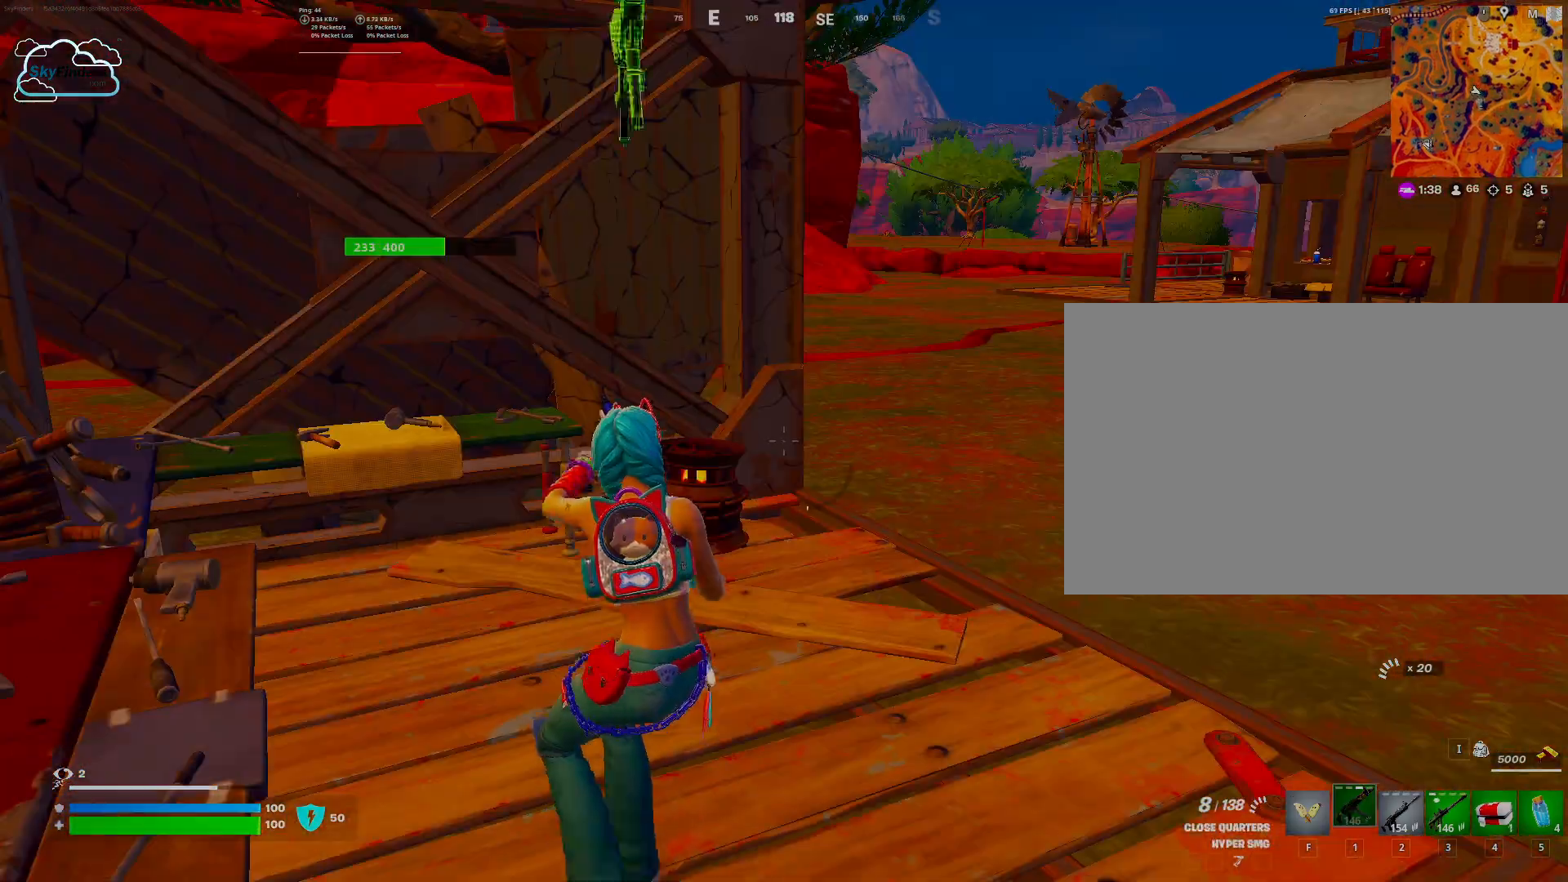
{"keys": [], "mouse": [], "events": [[167, "r", "down"], [267, "r", "up"]]}
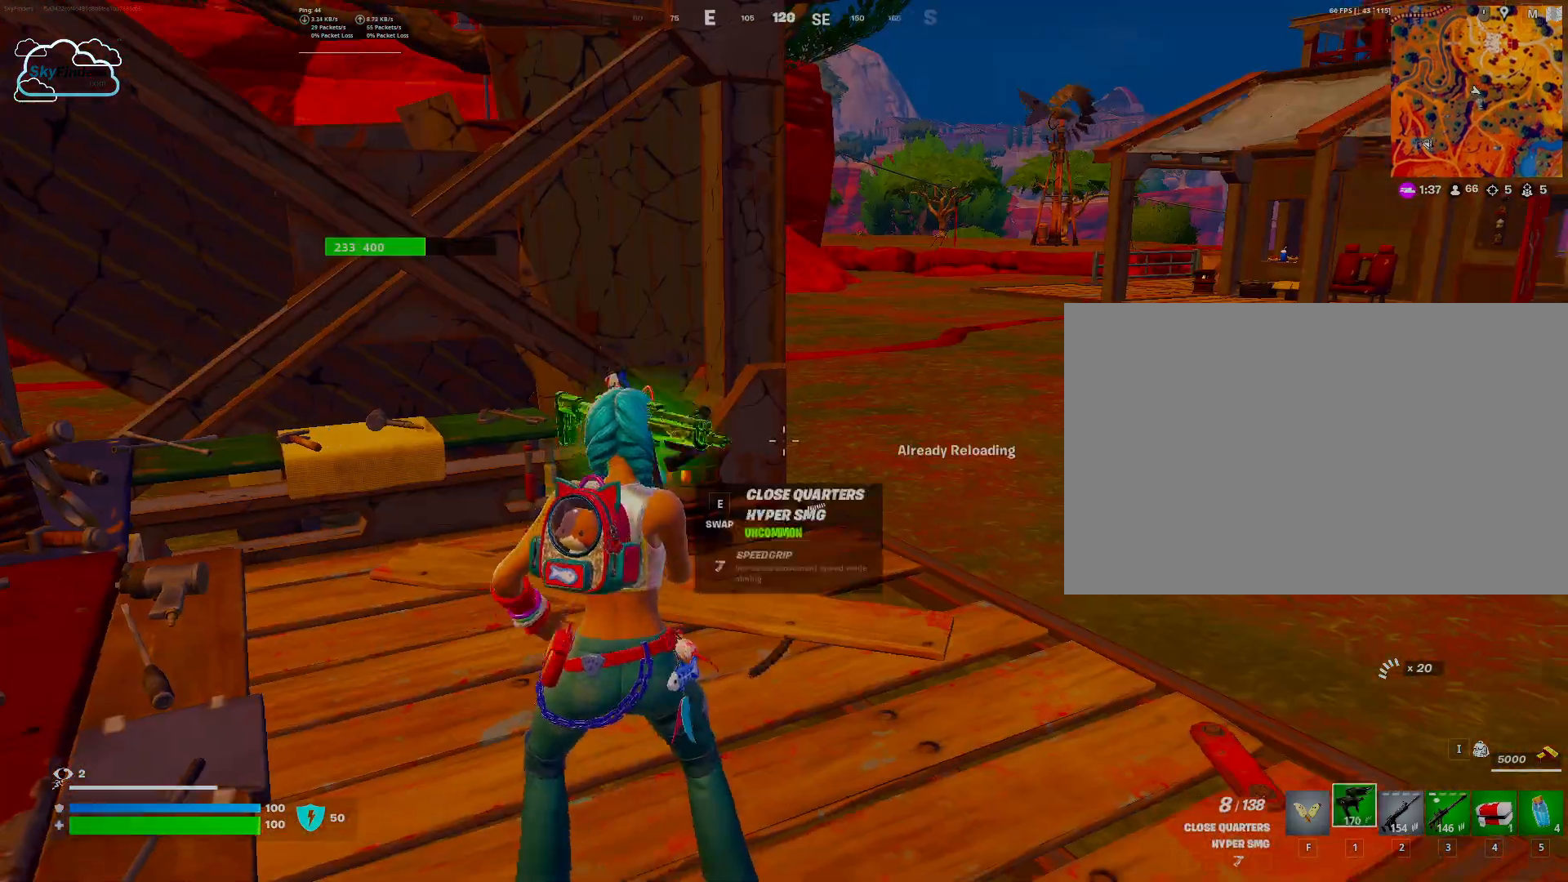
{"keys": [], "mouse": [], "events": []}
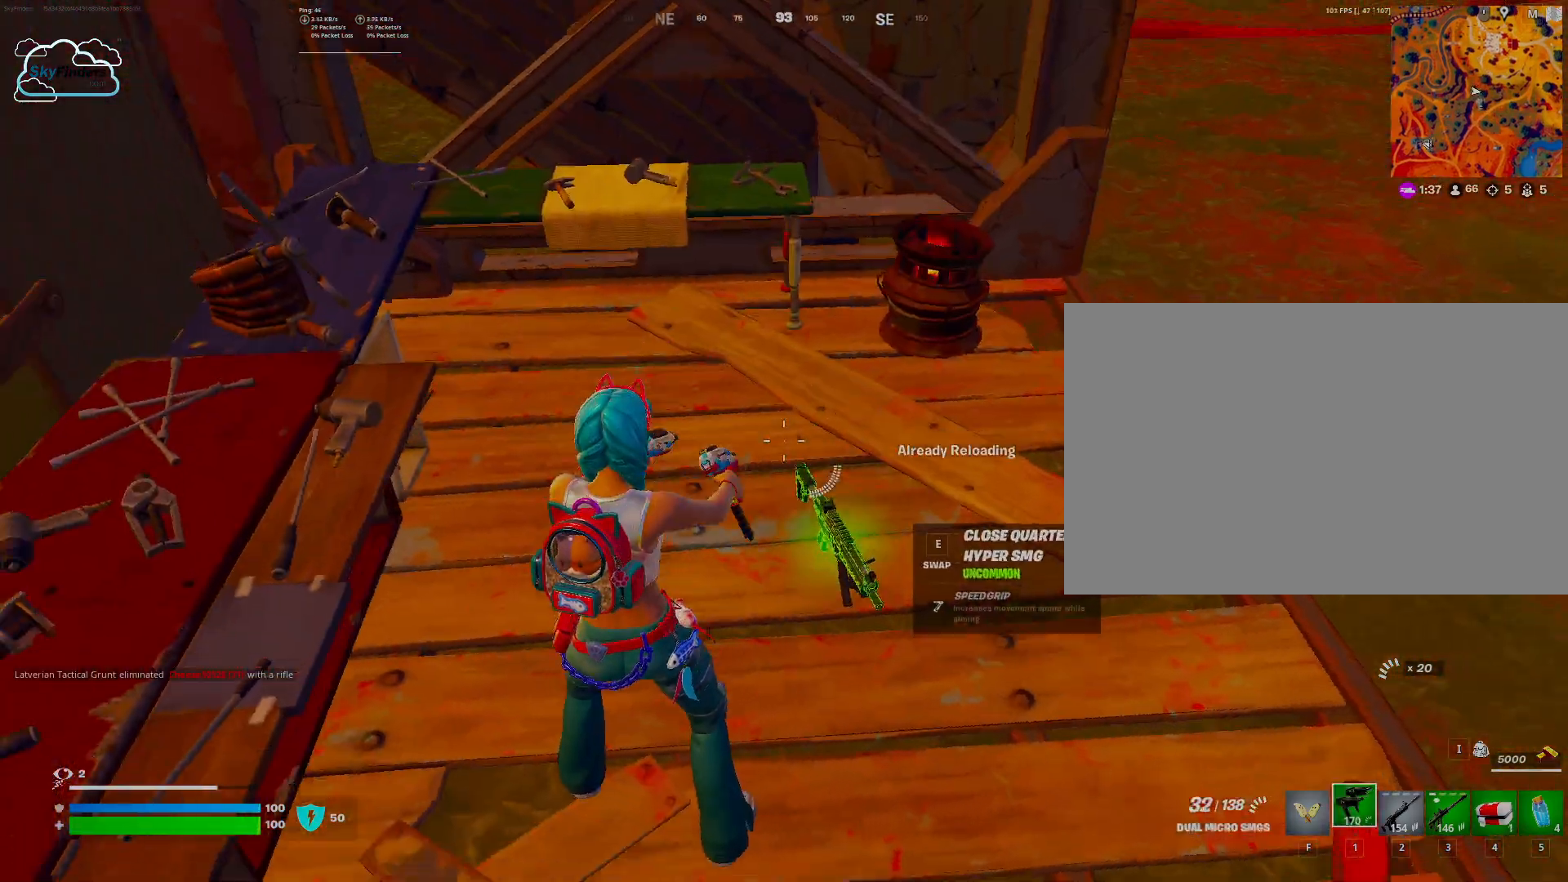
{"keys": ["w"], "mouse": [], "events": [[200, "e", "down"], [367, "e", "up"], [500, "w", "down"]]}
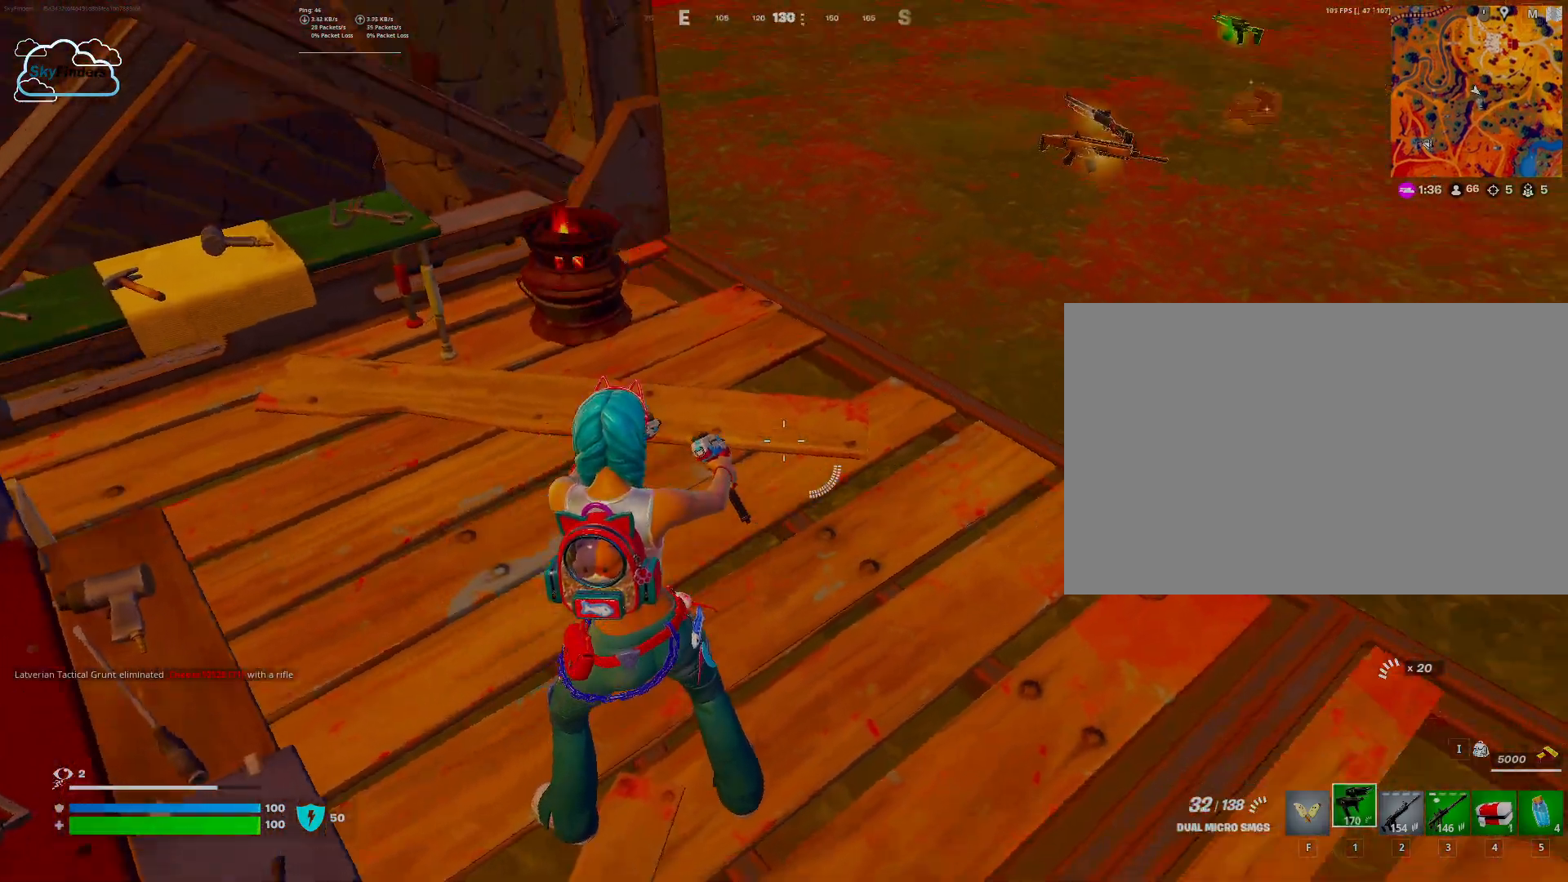
{"keys": ["r", "w"], "mouse": []}
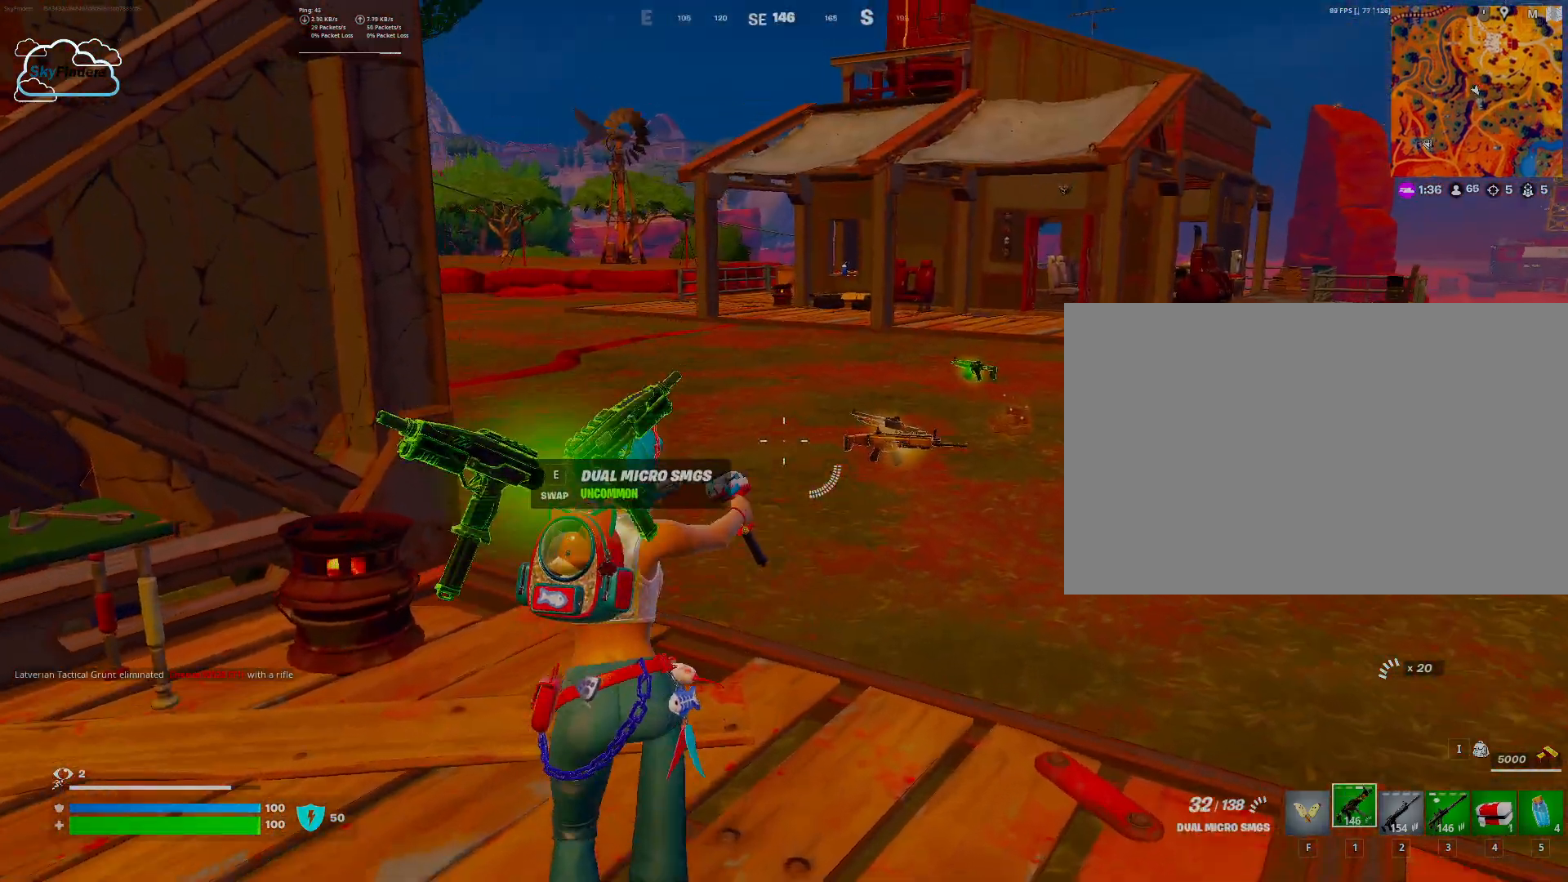
{"keys": ["w"], "mouse": [], "events": [[67, "r", "up"], [133, "g", "down"], [133, "r", "down"], [200, "g", "up"], [200, "mouse_mb5", "down"], [267, "mouse_mb5", "up"], [300, "r", "up"], [367, "r", "down"], [433, "r", "up"]]}
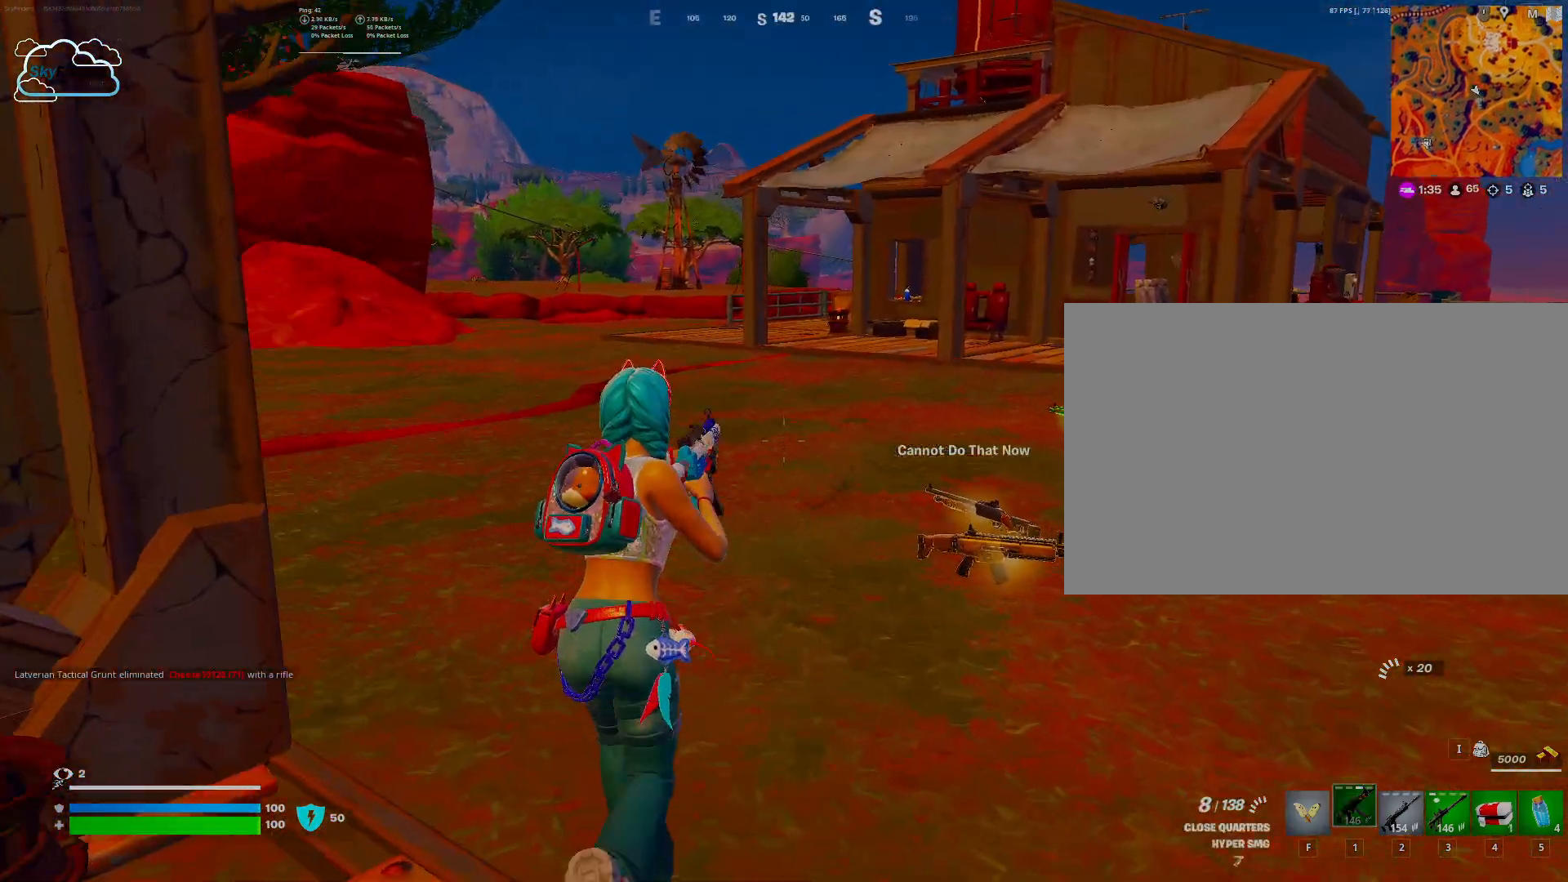
{"keys": ["w"], "mouse": [], "events": []}
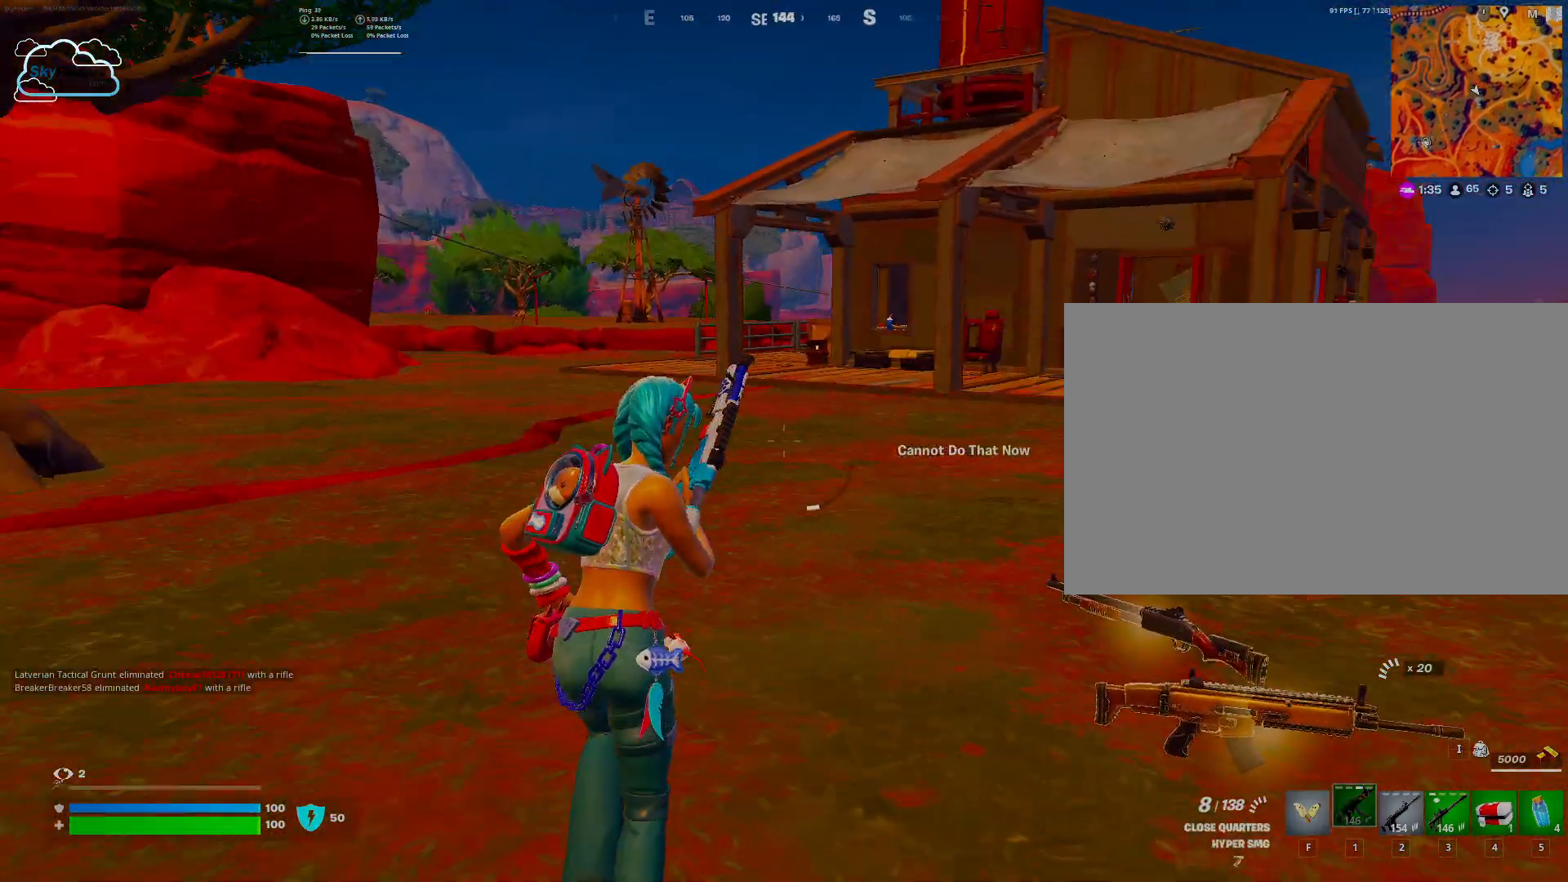
{"keys": ["d"], "mouse": [], "events": [[133, "w", "up"], [167, "f", "down"], [200, "f", "up"], [267, "d", "down"], [300, "tab", "down"], [333, "tab", "up"]]}
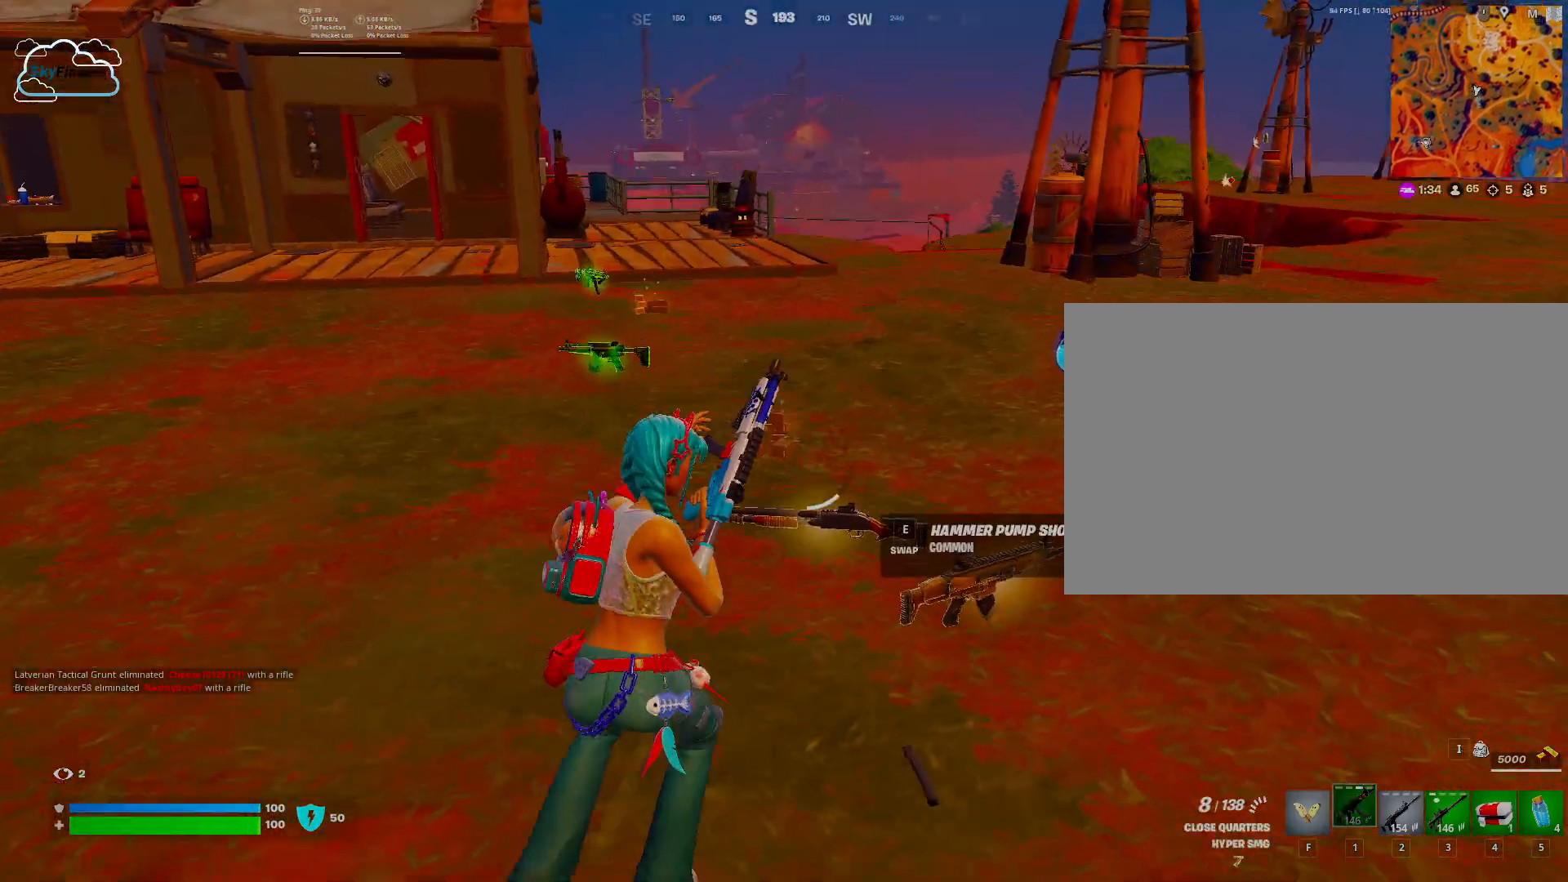
{"keys": [], "mouse": [], "events": [[100, "d", "up"], [200, "w", "down"], [433, "w", "up"]]}
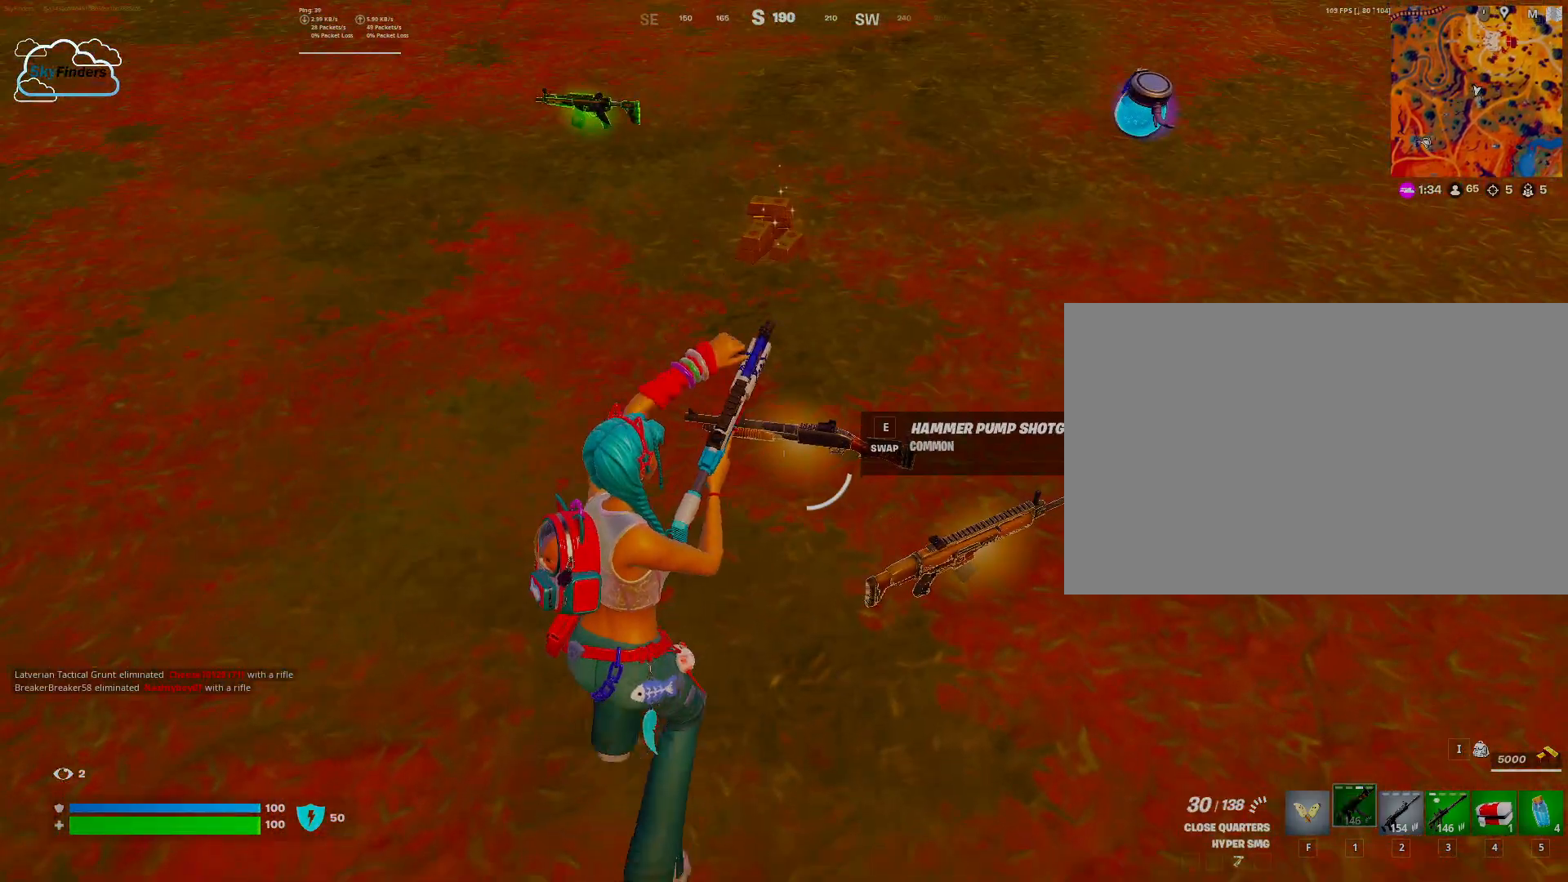
{"keys": [], "mouse": [], "events": []}
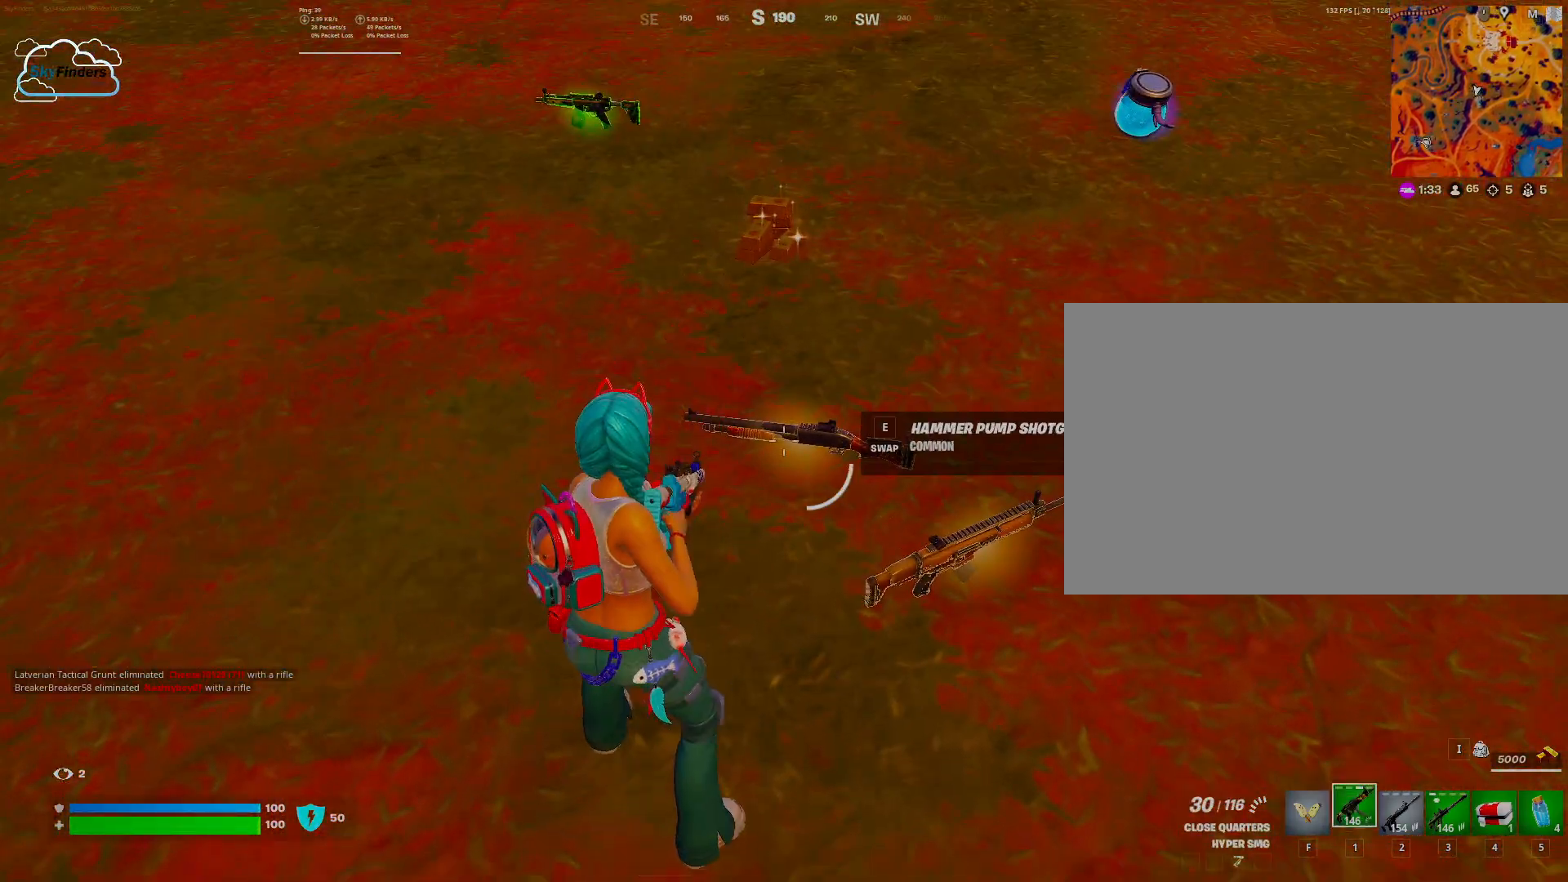
{"keys": ["e"], "mouse": [], "events": [[167, "mouse_wheel", "down"], [233, "mouse_wheel", "up"], [467, "e", "down"]]}
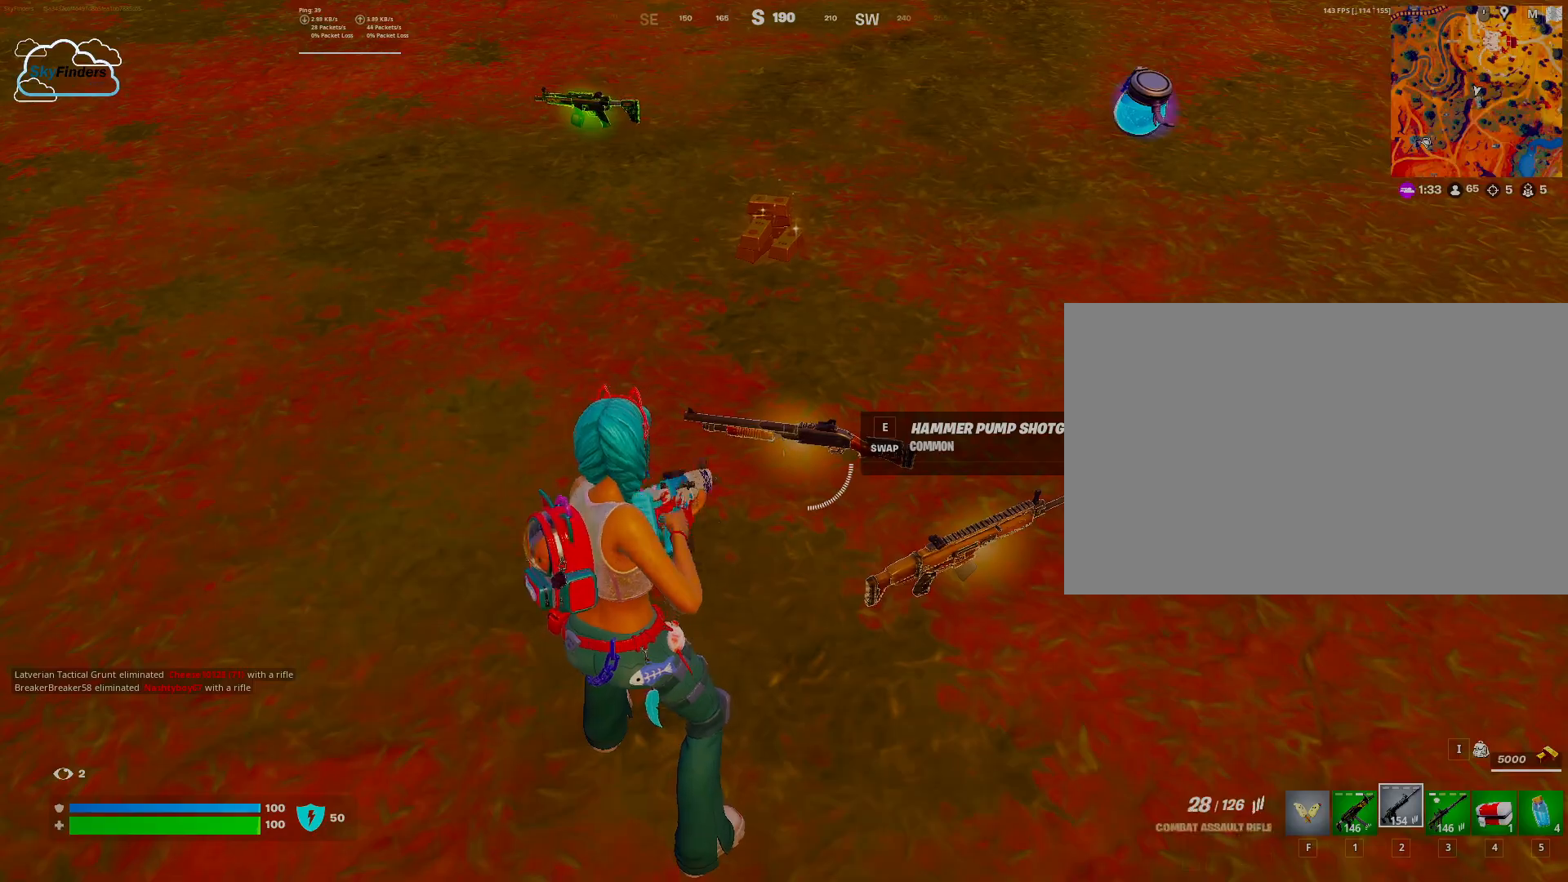
{"keys": ["w"], "mouse": [], "events": [[67, "e", "up"], [333, "w", "down"]]}
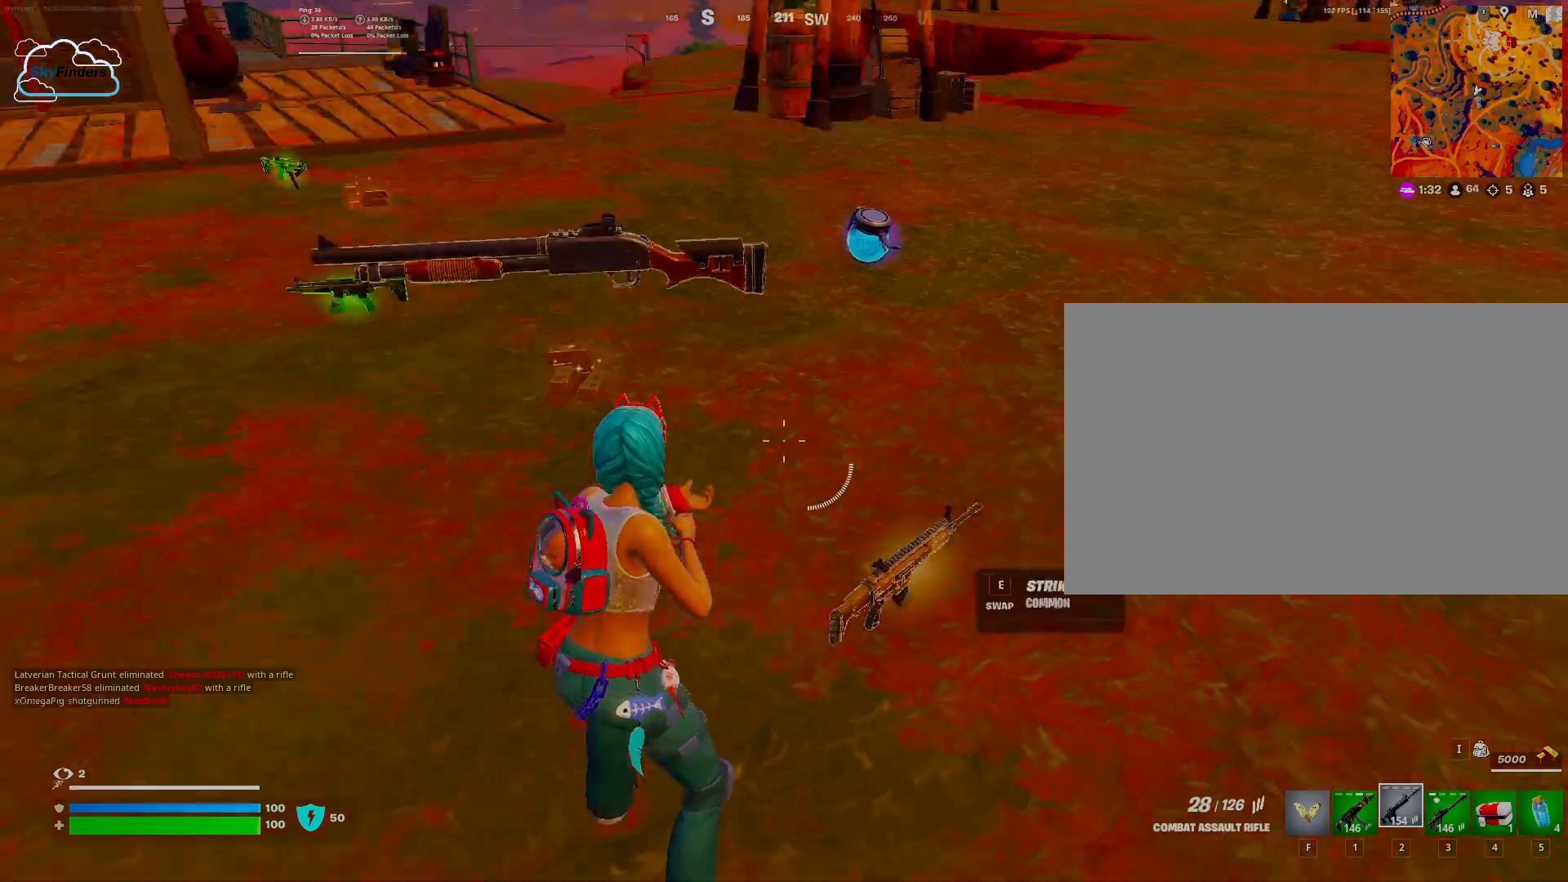
{"keys": ["w"], "mouse": [], "events": [[33, "shift", "down"], [167, "shift", "up"]]}
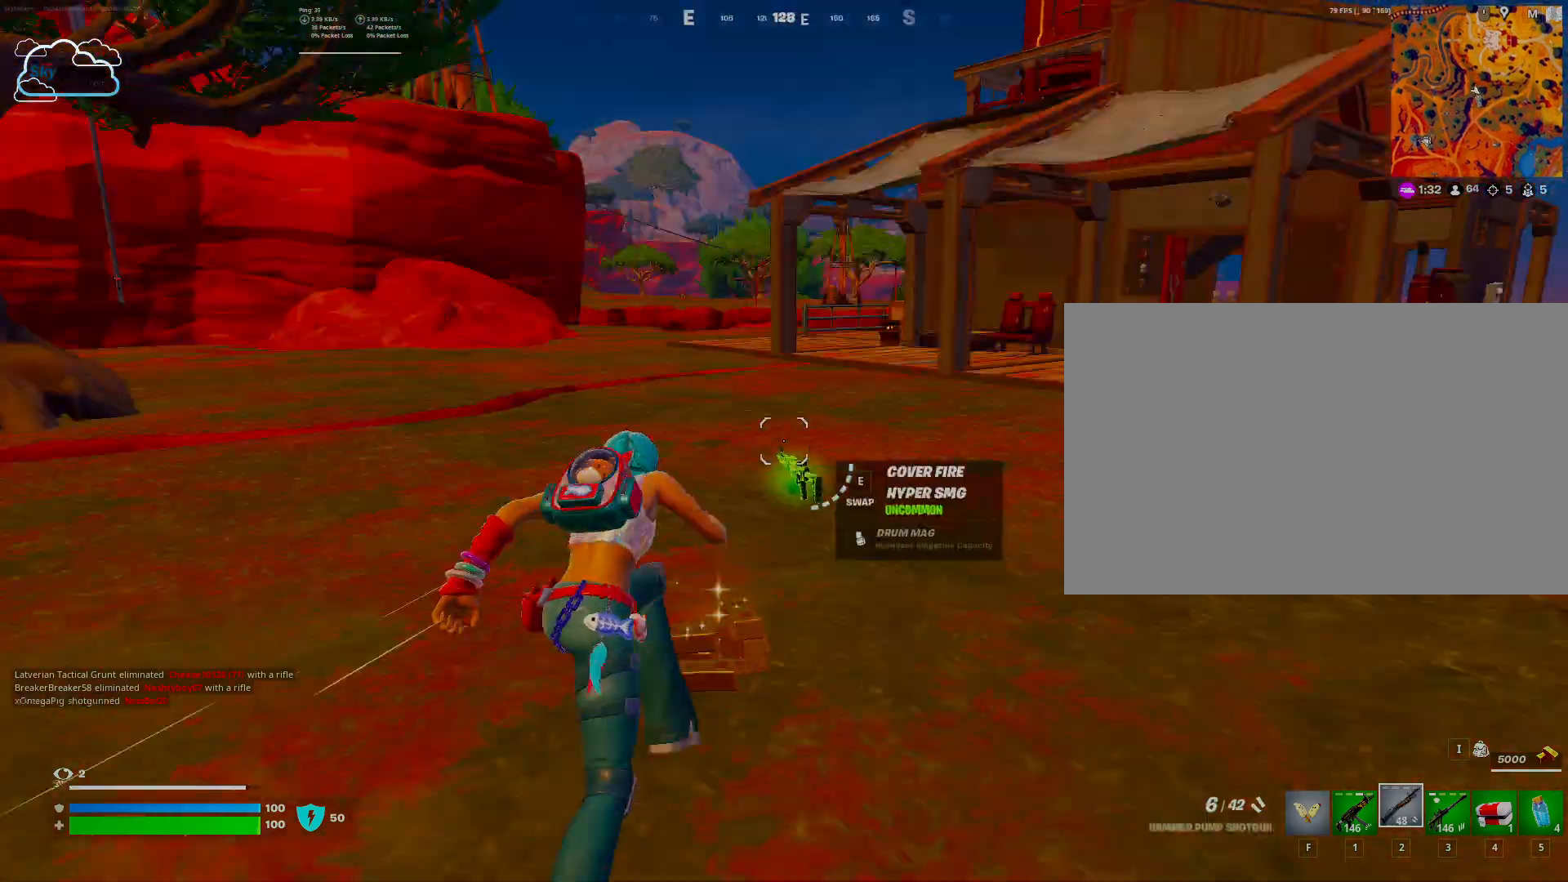
{"keys": ["w"], "mouse": [], "events": []}
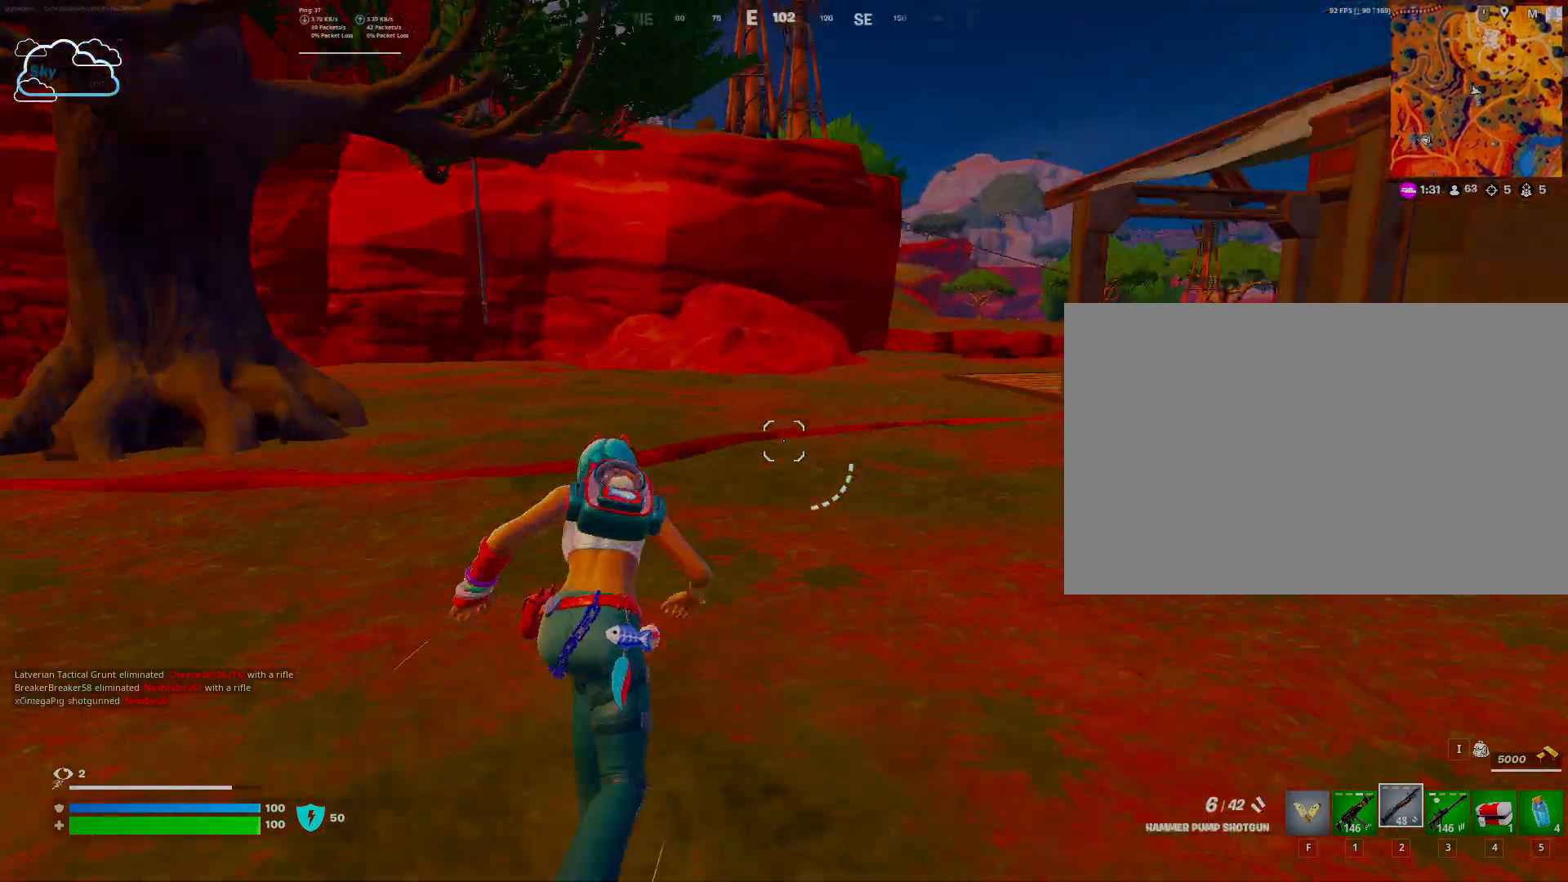
{"keys": ["d", "s"], "mouse": [], "events": [[200, "w", "up"], [233, "d", "down"], [433, "tilde", "down"], [500, "s", "down"], [500, "tilde", "up"]]}
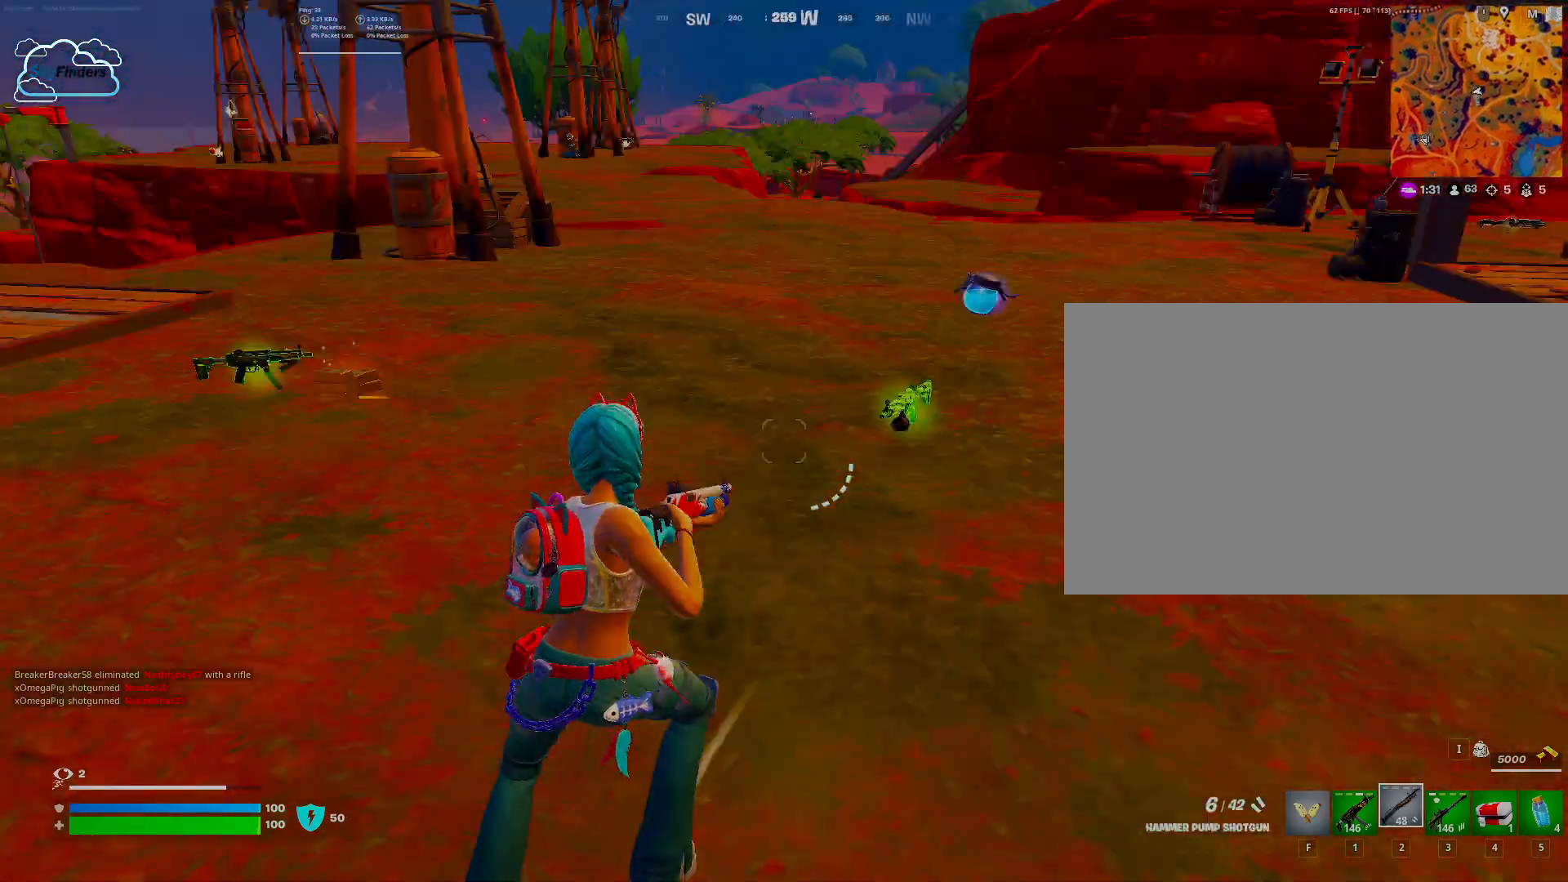
{"keys": ["w"], "mouse": [], "events": [[167, "s", "up"], [267, "w", "down"], [433, "d", "up"]]}
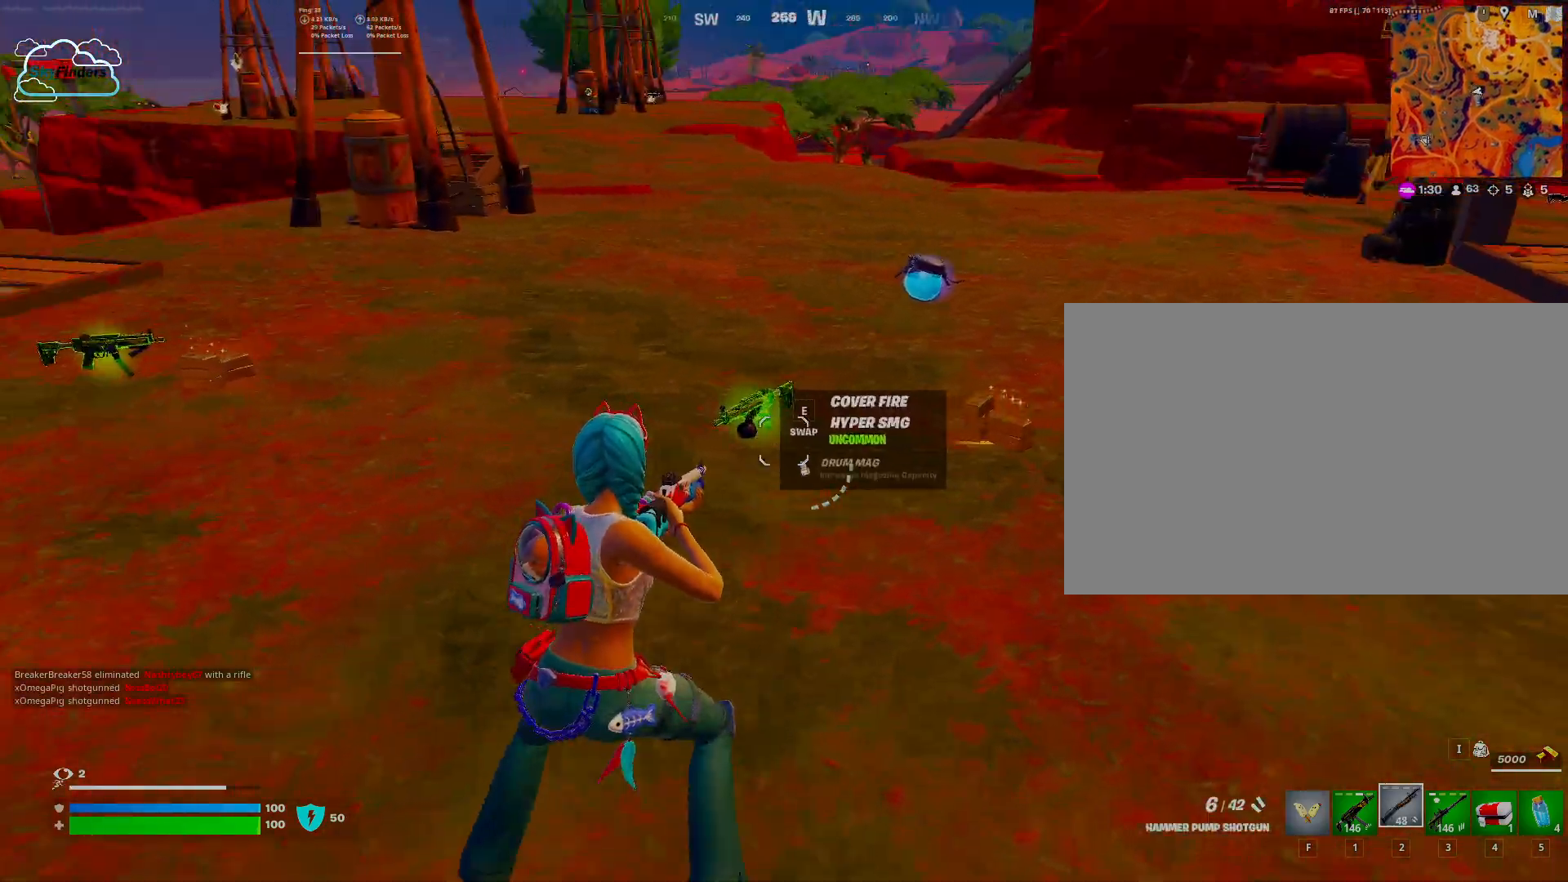
{"keys": ["w"], "mouse": [], "events": [[67, "w", "up"], [400, "w", "down"]]}
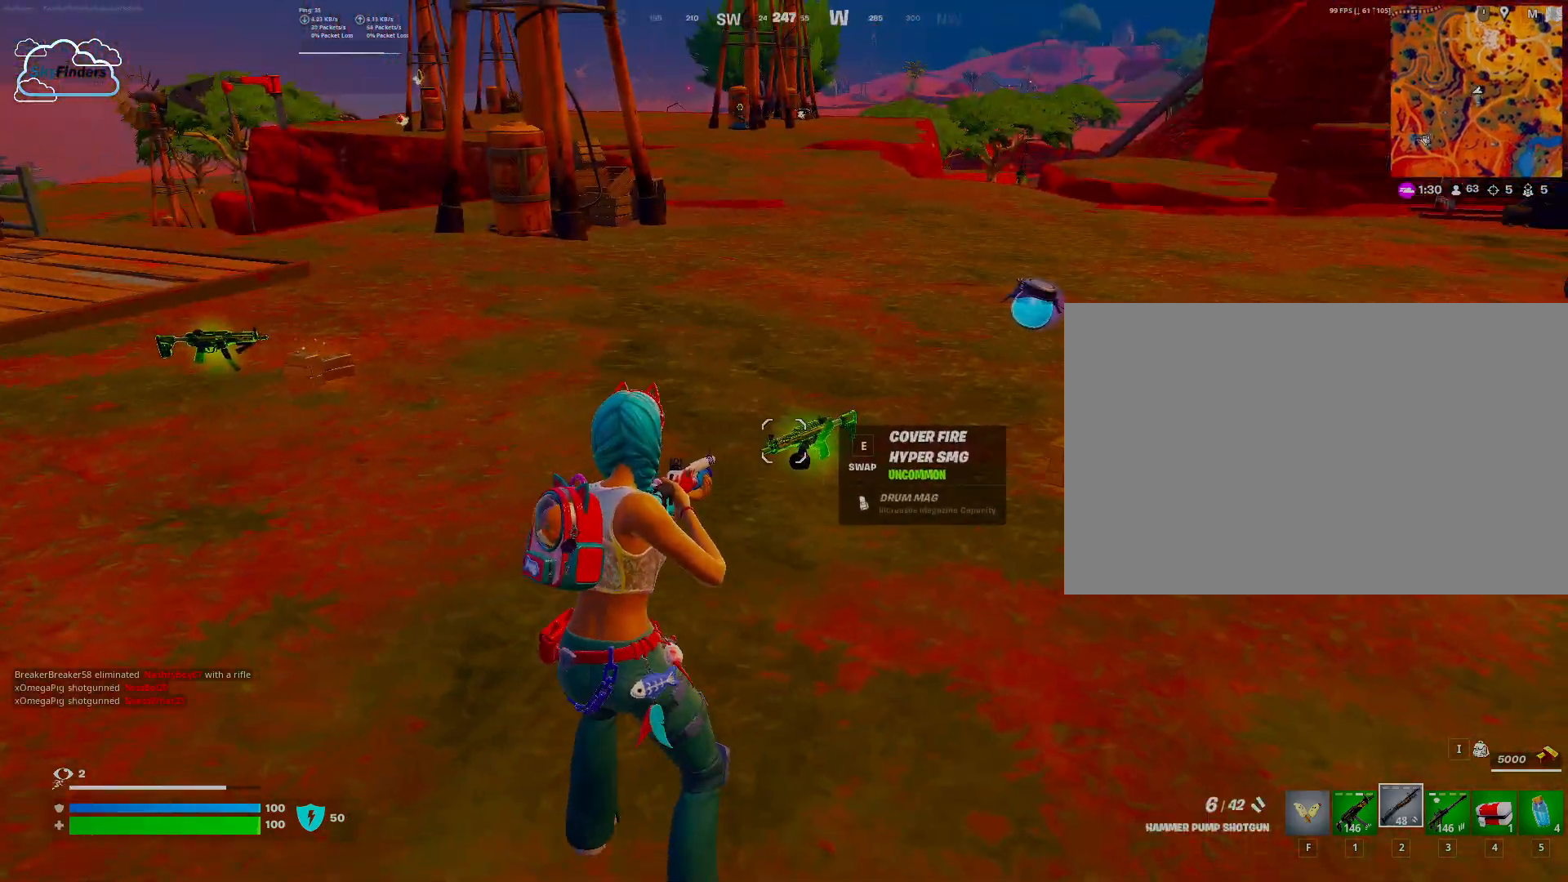
{"keys": ["w"], "mouse": [], "events": []}
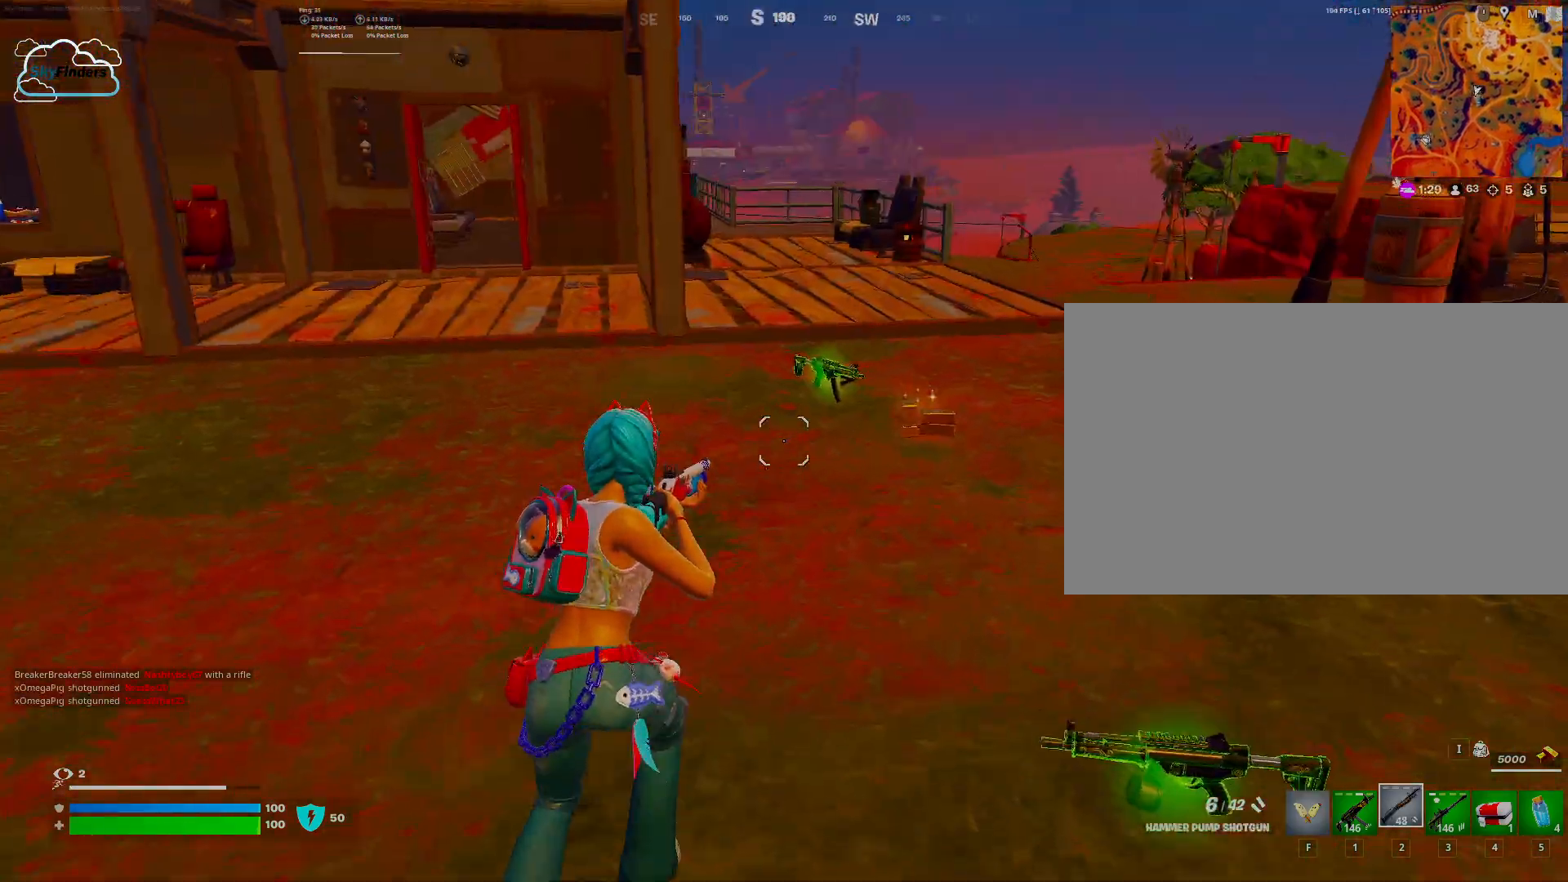
{"keys": ["w"], "mouse": [], "events": []}
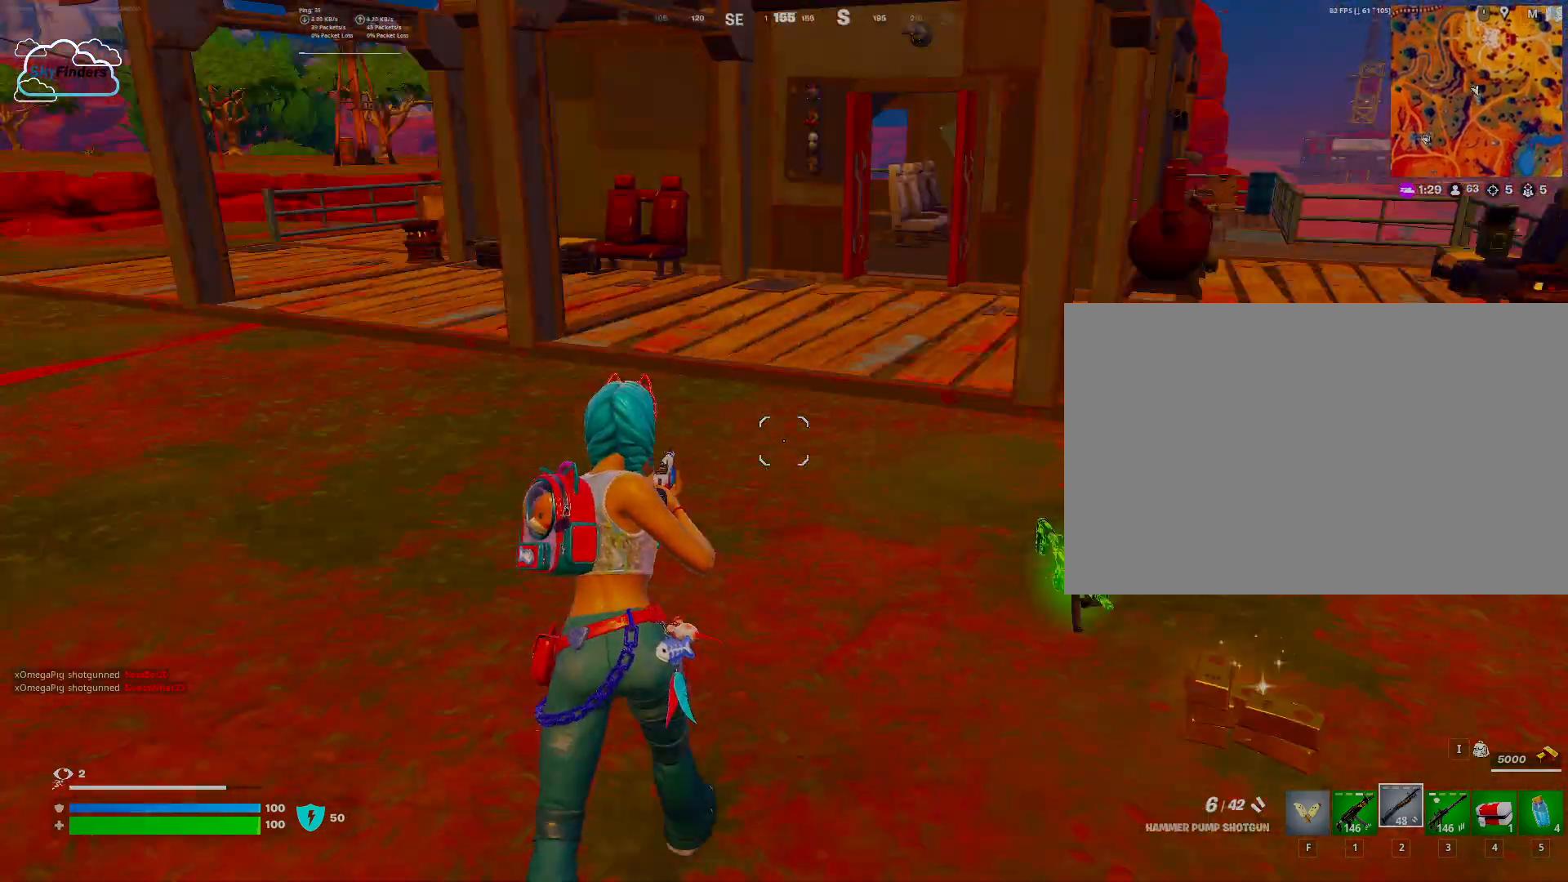
{"keys": ["w"], "mouse": [], "events": [[167, "shift", "down"], [267, "shift", "up"]]}
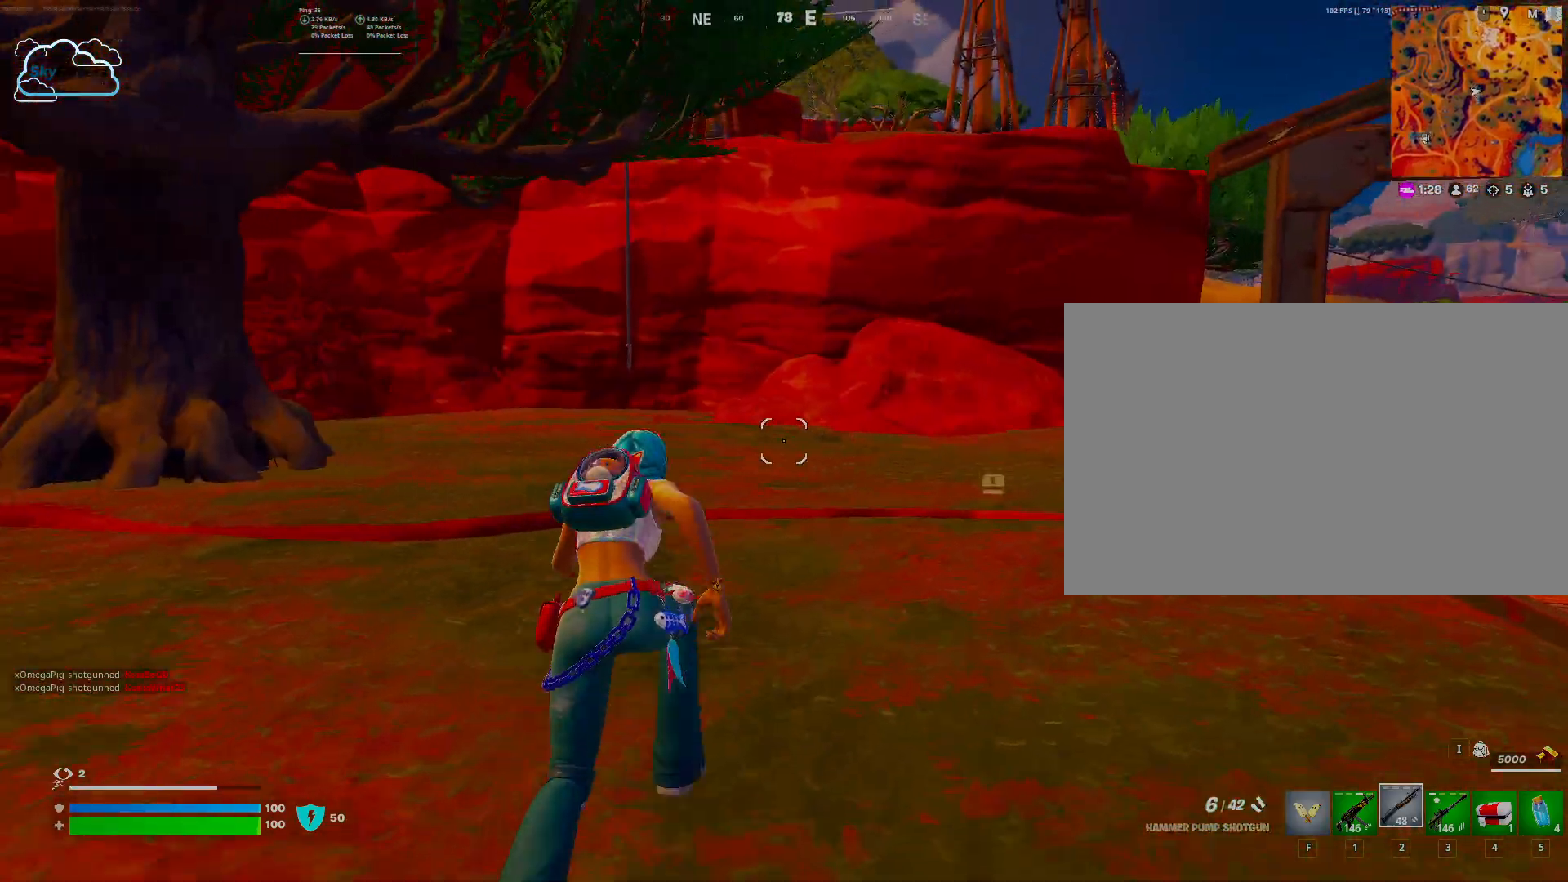
{"keys": ["r", "w"], "mouse": [], "events": [[200, "mouse_wheel", "down"], [233, "mouse_wheel", "up"], [433, "r", "down"]]}
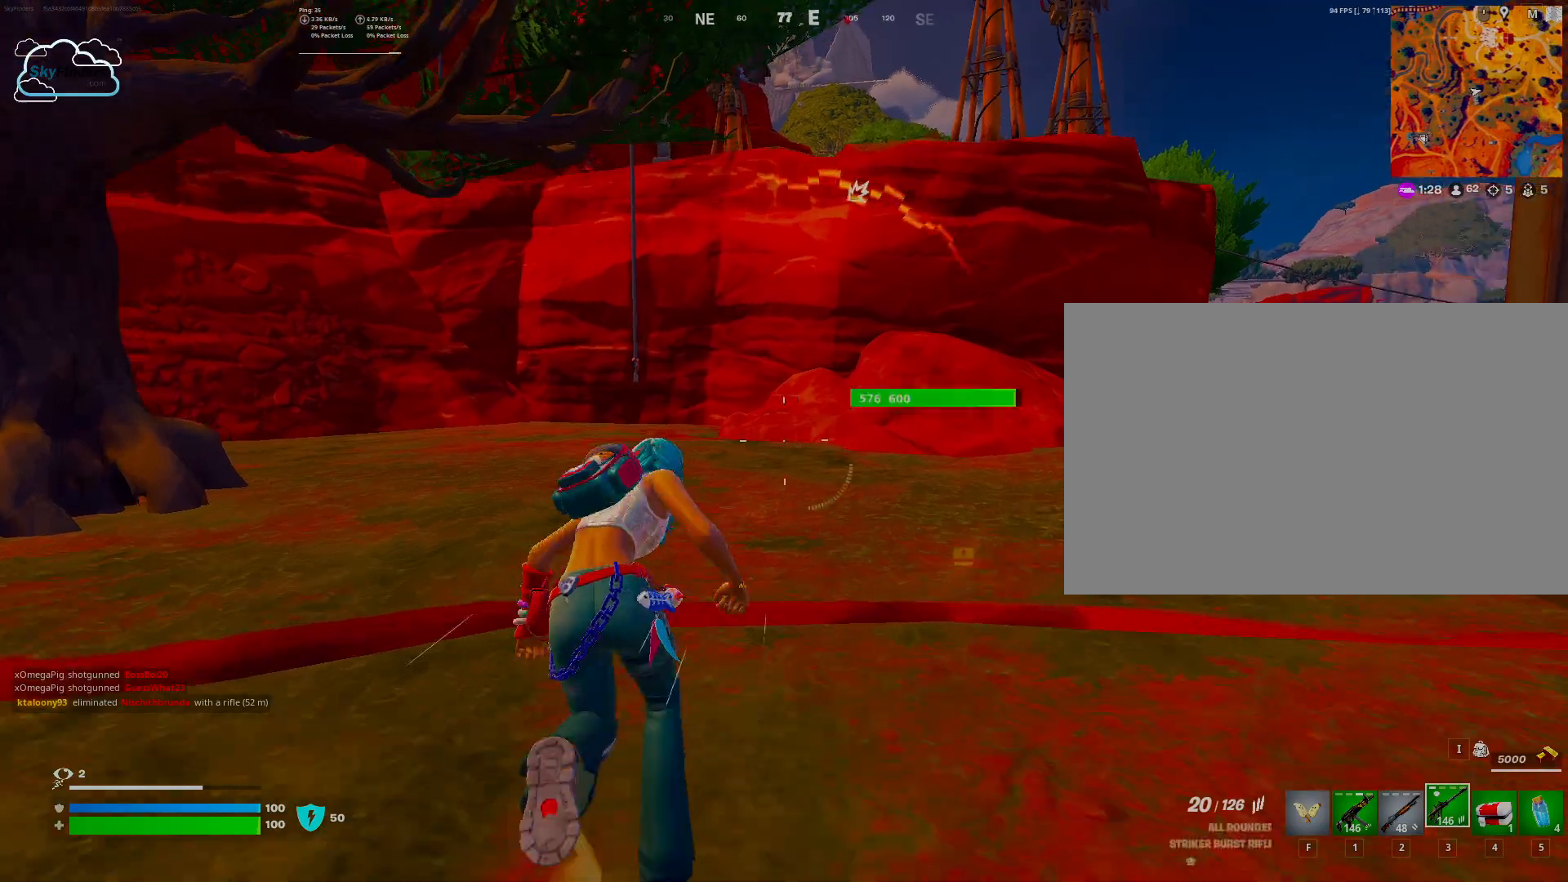
{"keys": ["w"], "mouse": [], "events": [[67, "r", "up"], [133, "r", "down"], [267, "r", "up"], [333, "r", "down"], [433, "r", "up"]]}
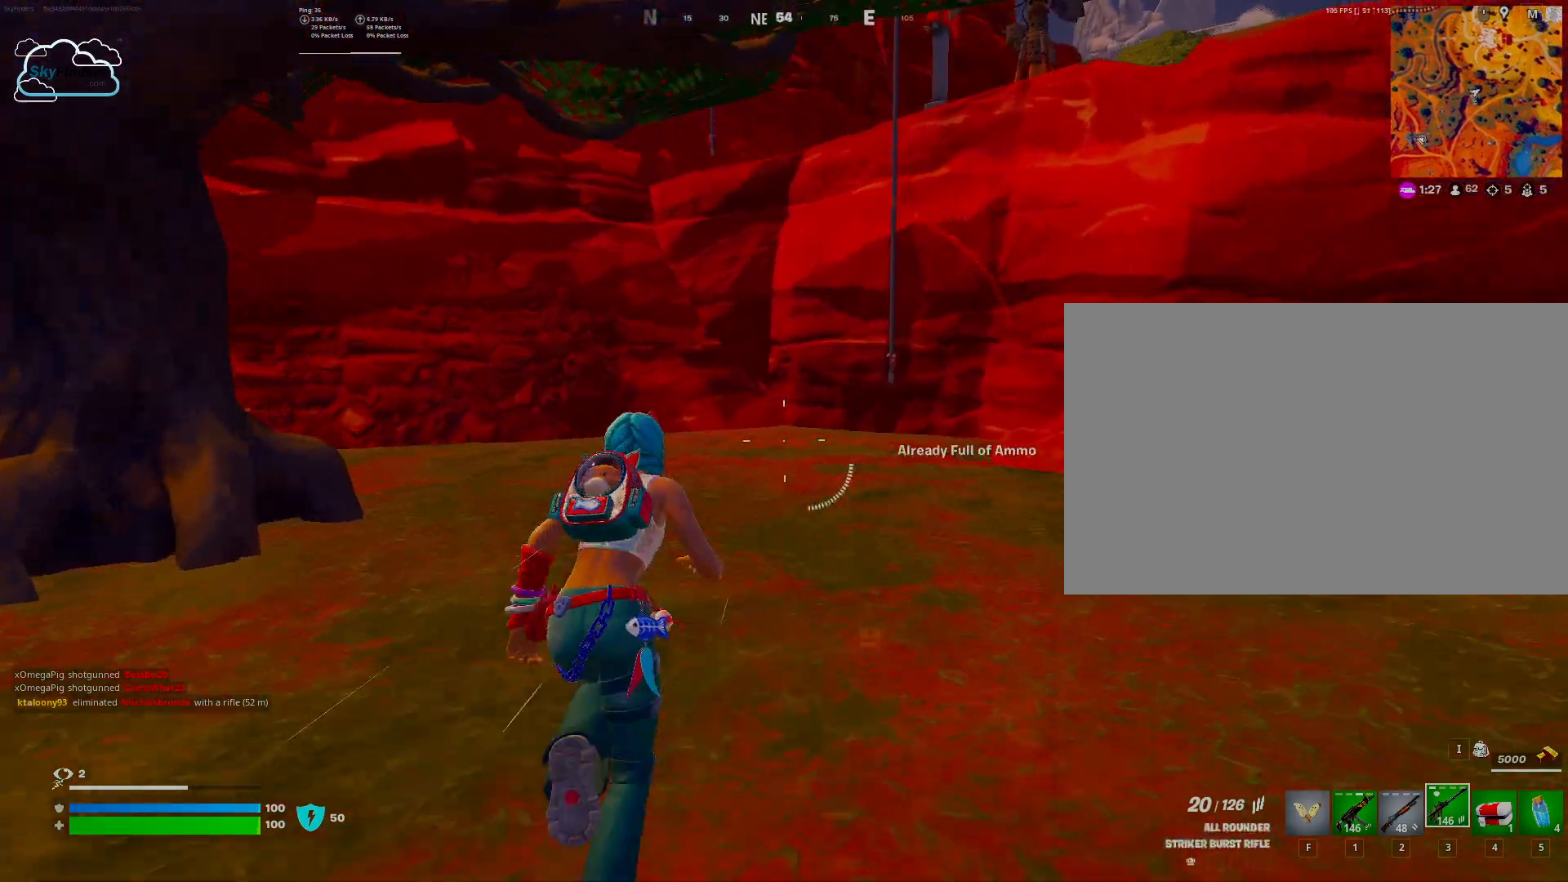
{"keys": ["w"], "mouse": [], "events": []}